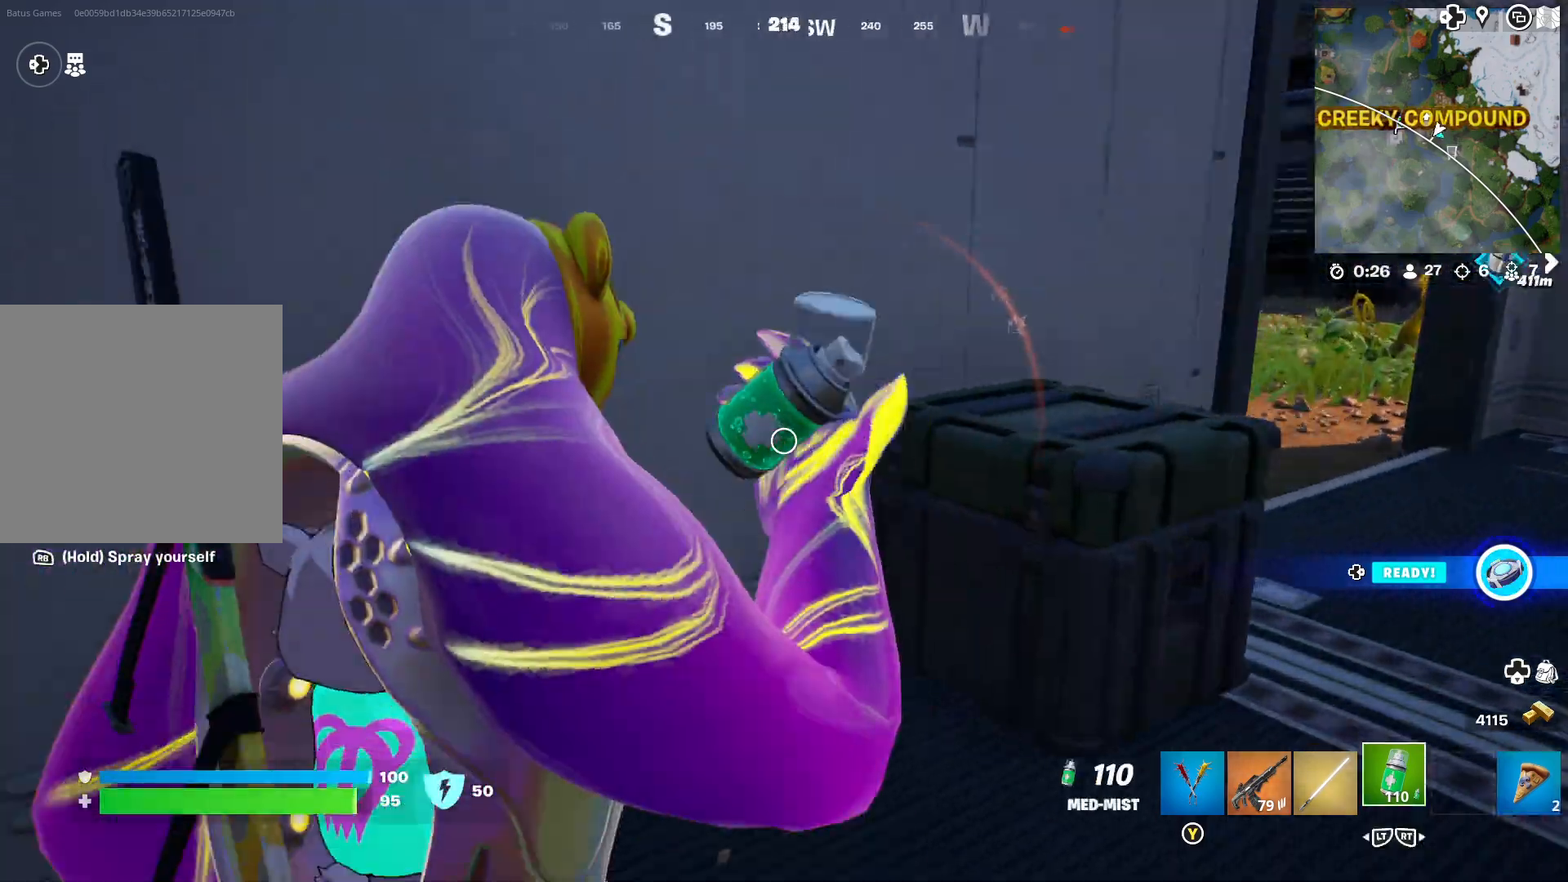
Gameplay with a controller (Xbox layout); each line is a JSON object with the inputs held at the frame after it. "events" lists button and stick changes between this image and that frame as [ms after this image, input, new state], when the widget could be followed in between.
{"buttons": ["R1"], "left_stick": "right", "right_stick": "center", "events": [[33, "right_stick", "center"]]}
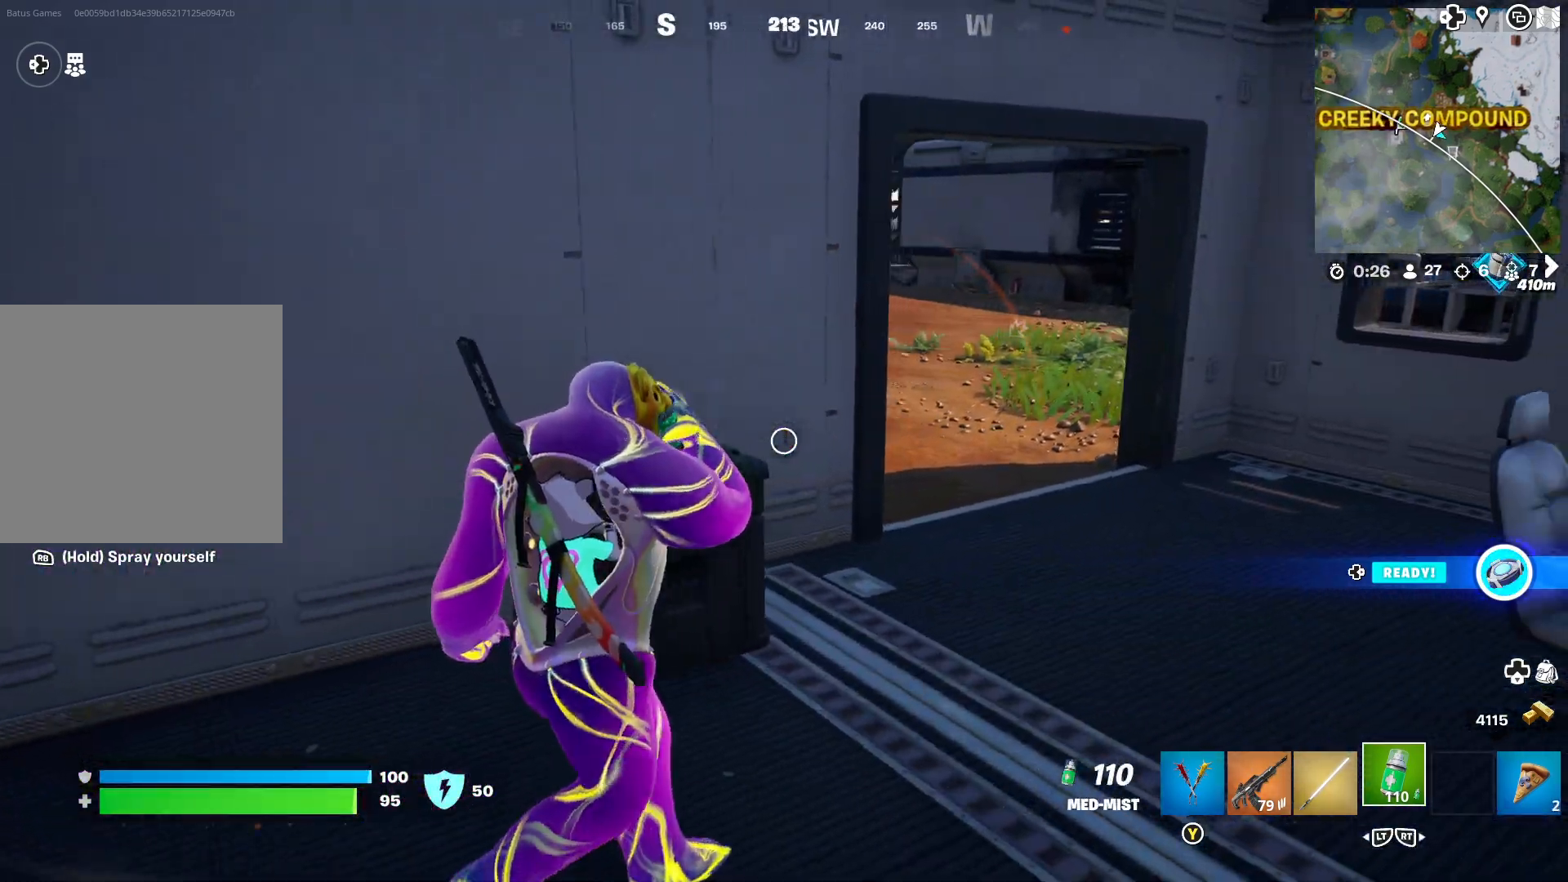
{"buttons": ["R1"], "left_stick": "right", "right_stick": "center", "events": [[17, "right_stick", "left"], [217, "right_stick", "center"]]}
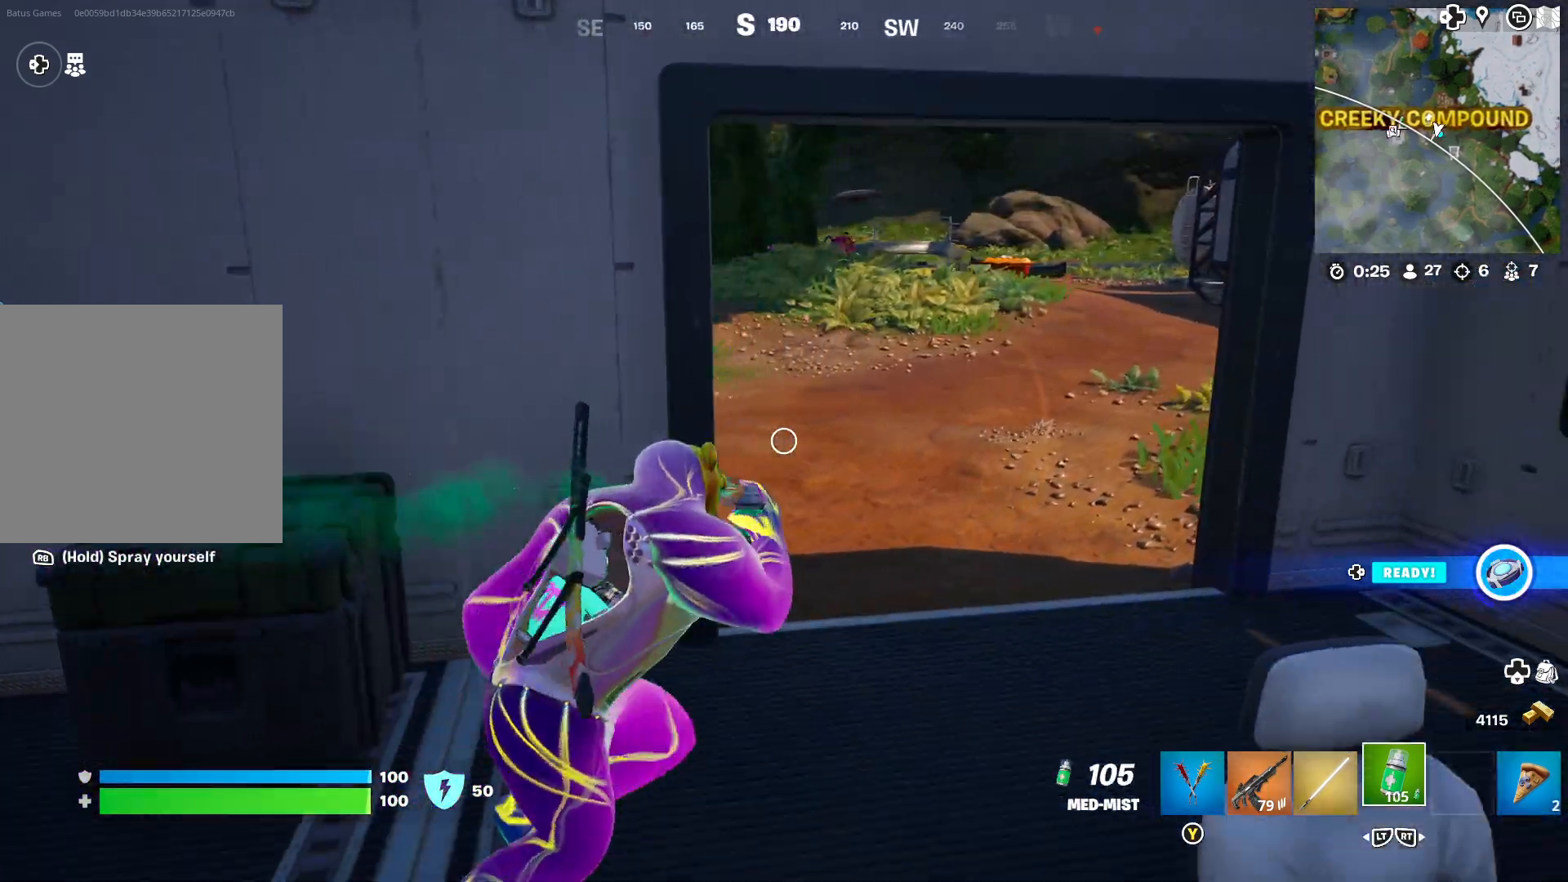
{"buttons": ["R1"], "left_stick": "up-right", "right_stick": "left", "events": [[67, "left_stick", "up-right"], [83, "right_stick", "left"], [267, "right_stick", "center"], [433, "right_stick", "left"]]}
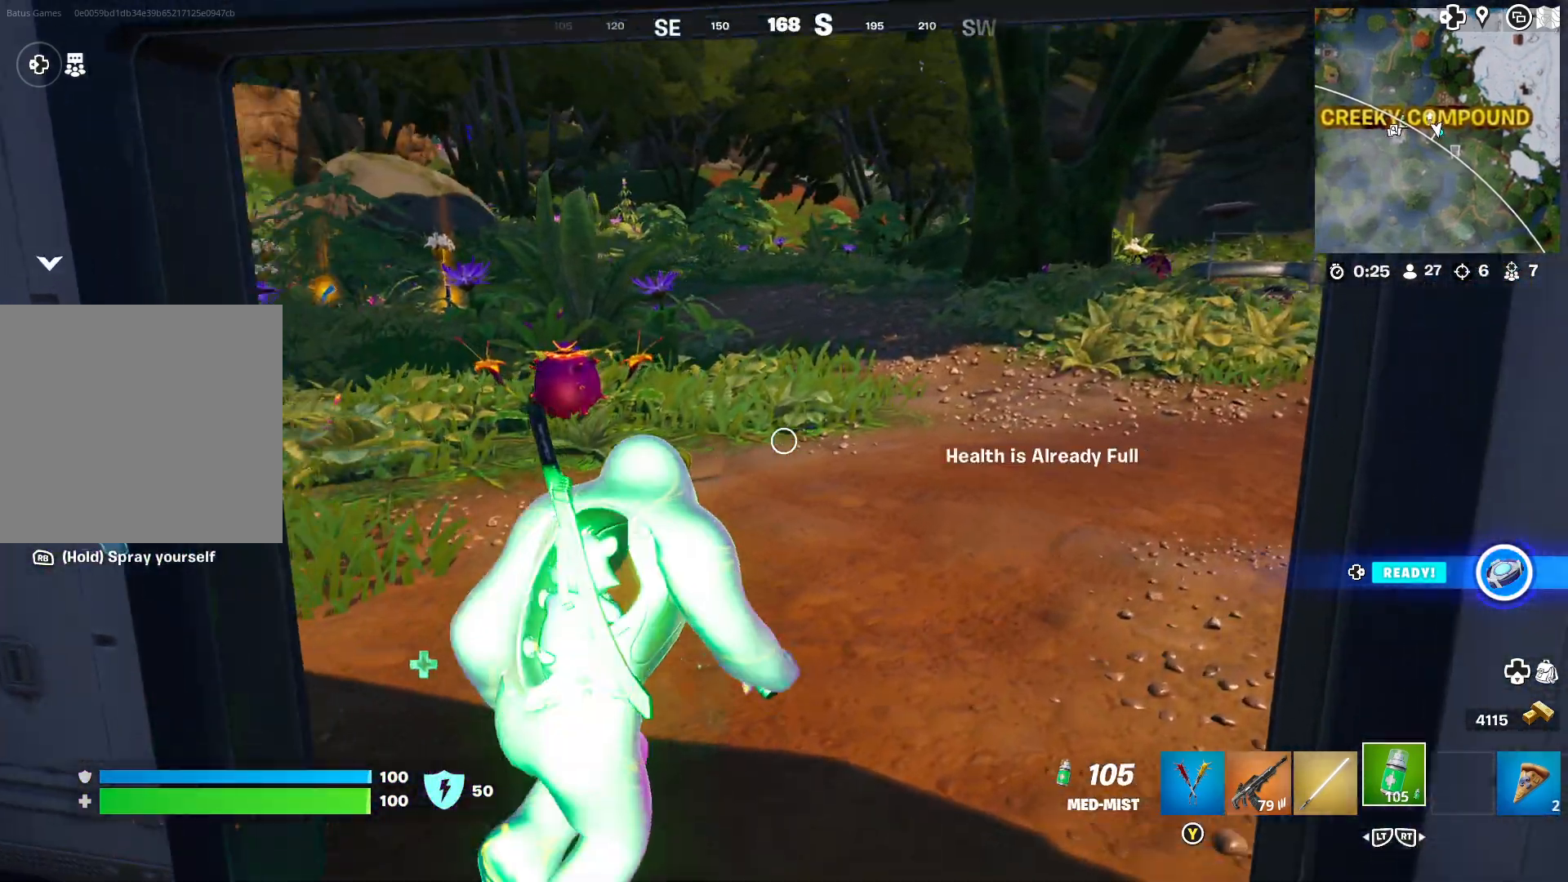
{"buttons": [], "left_stick": "up", "right_stick": "left", "events": [[100, "right_stick", "center"], [217, "R1", "up"], [367, "L3", "down"], [367, "left_stick", "up"], [450, "L3", "up"], [467, "right_stick", "left"]]}
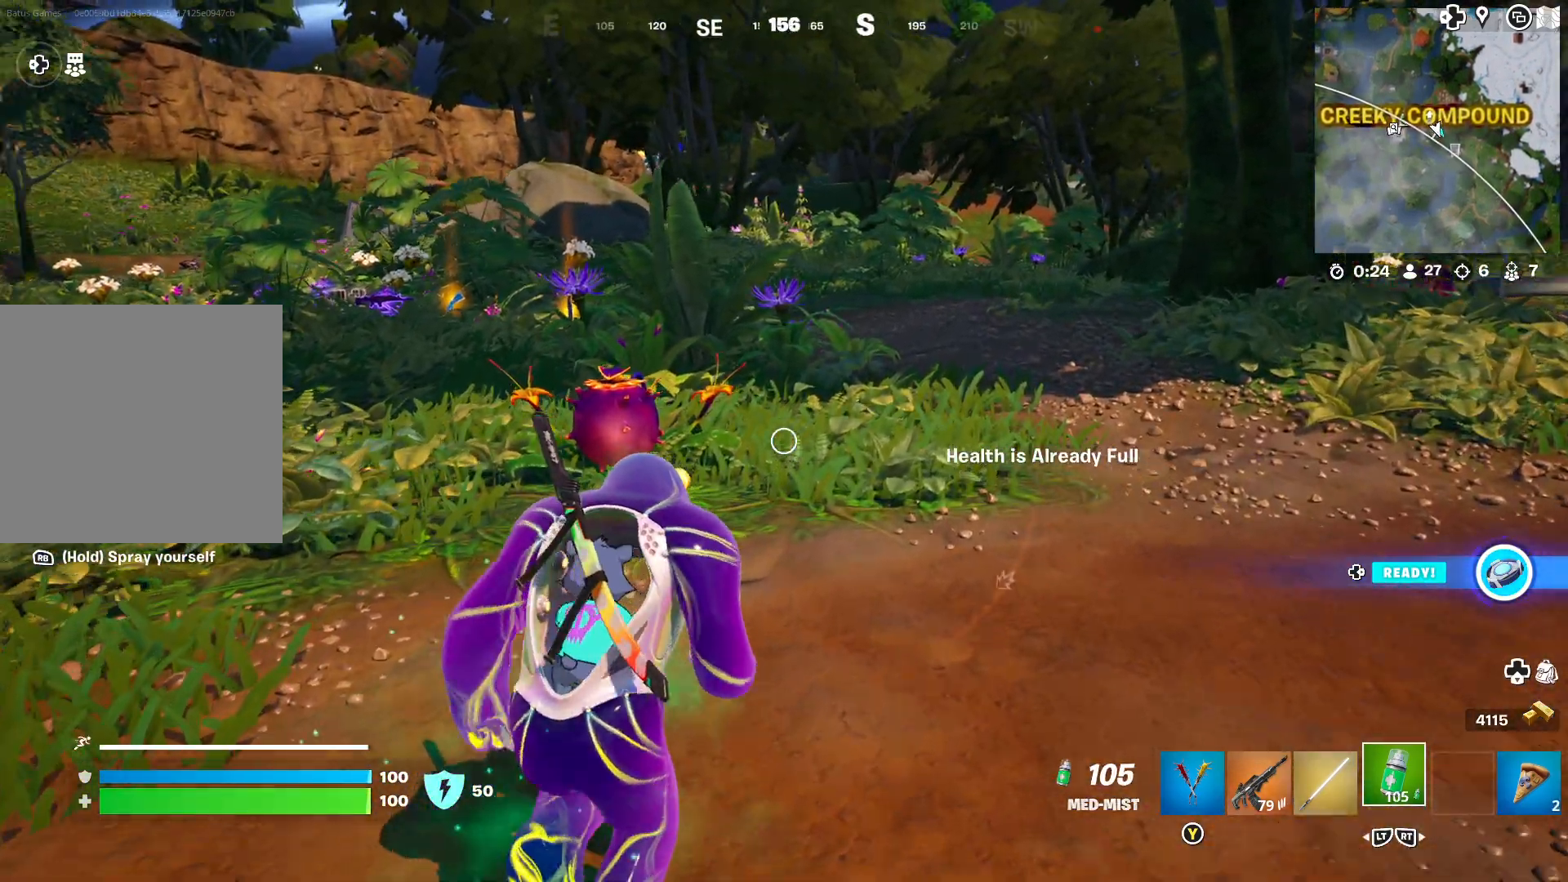
{"buttons": [], "left_stick": "up", "right_stick": "center", "events": [[150, "right_stick", "center"]]}
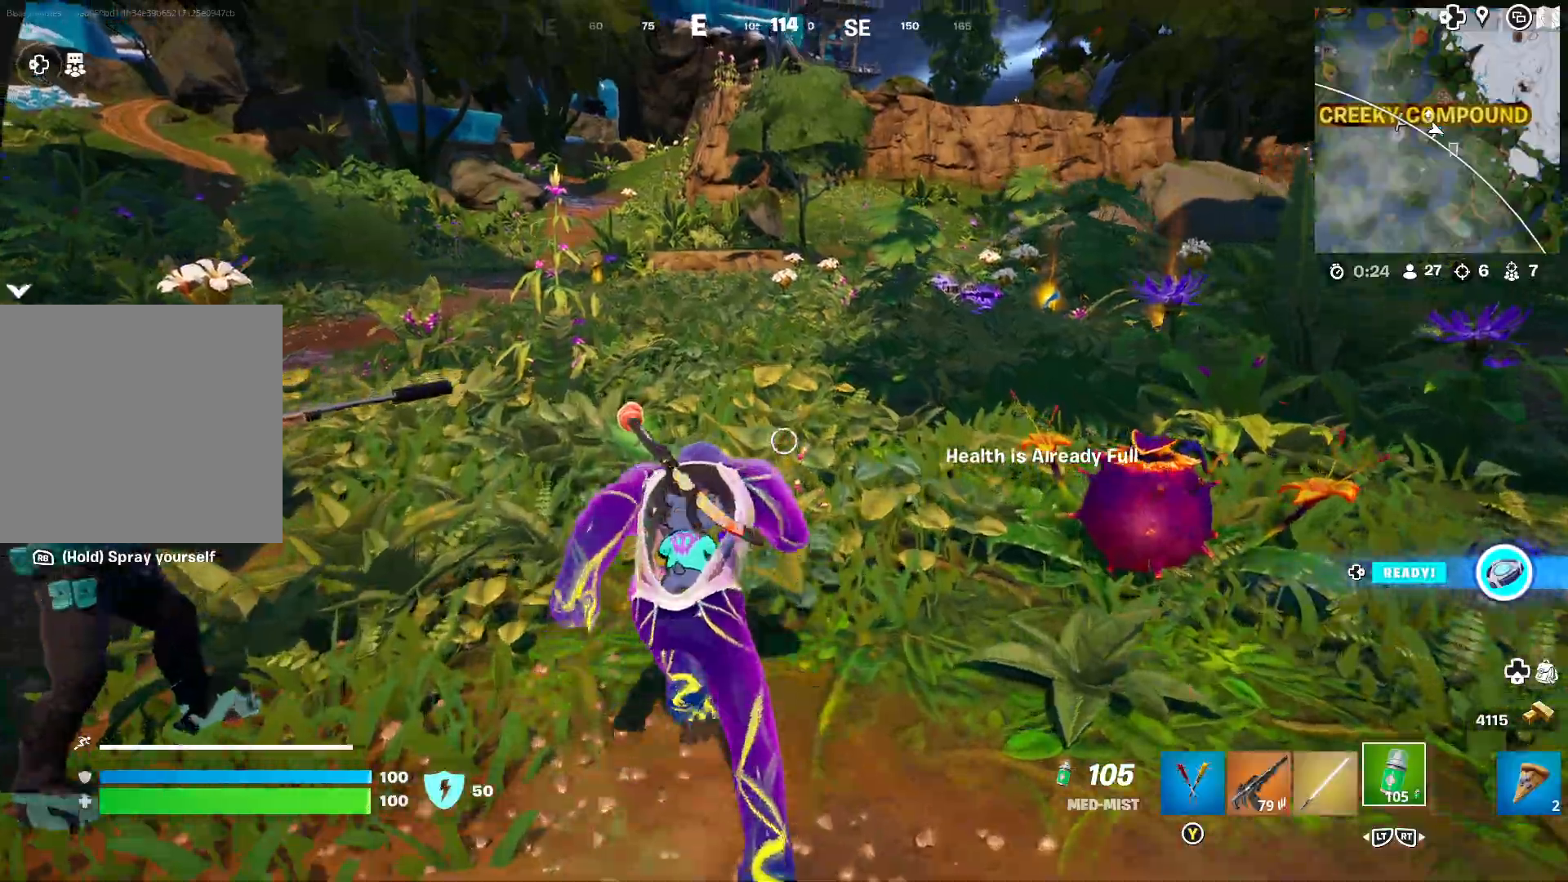
{"buttons": [], "left_stick": "up-right", "right_stick": "center", "events": [[67, "right_stick", "right"], [217, "right_stick", "center"], [417, "left_stick", "up-right"]]}
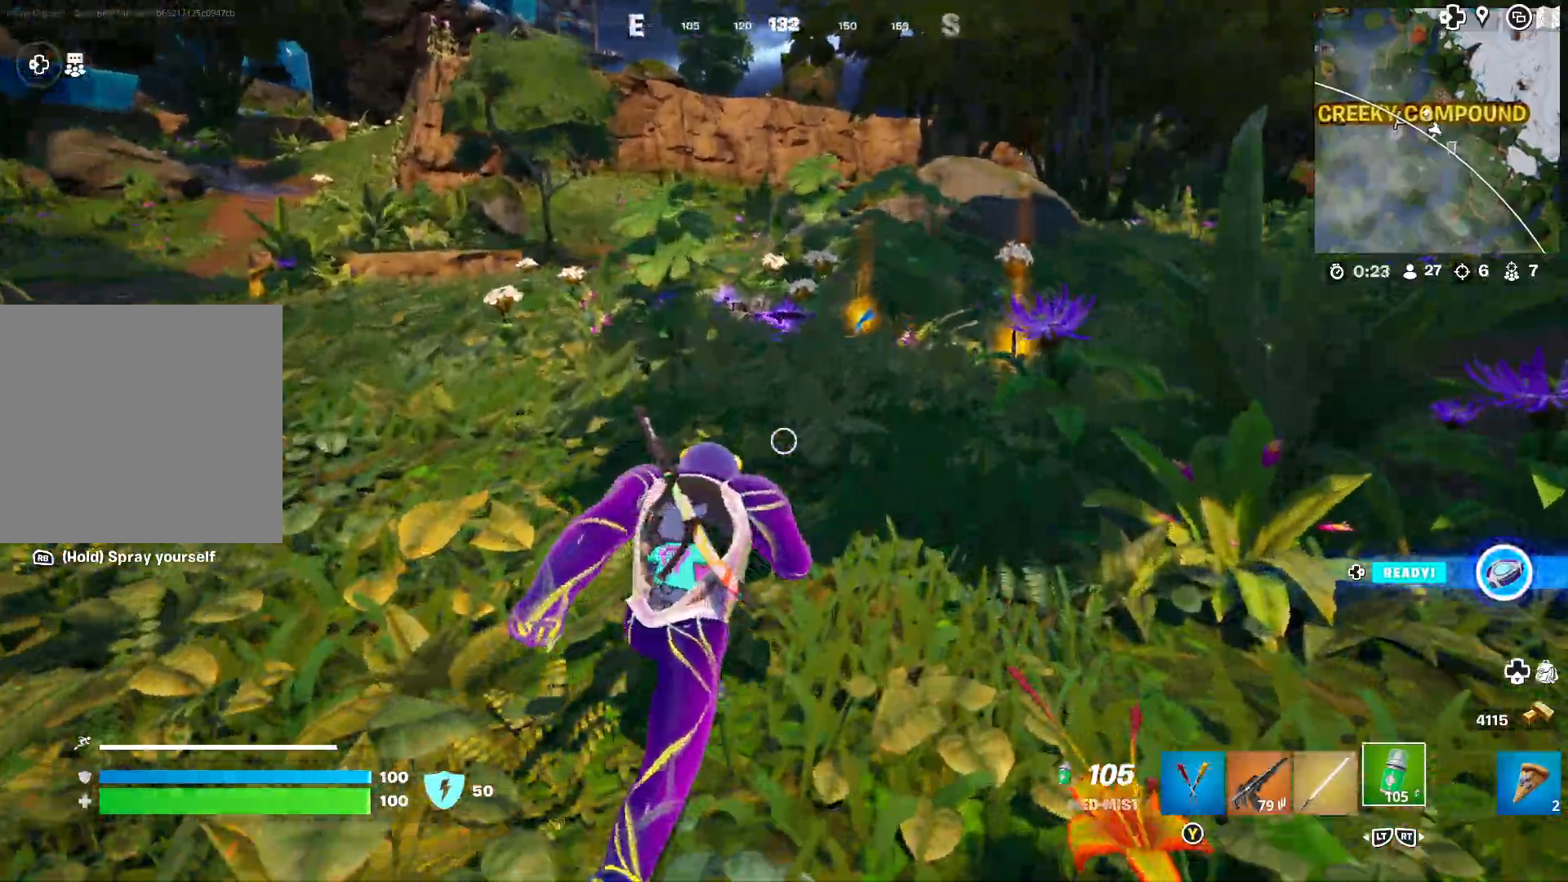
{"buttons": [], "left_stick": "up-right", "right_stick": "center", "events": []}
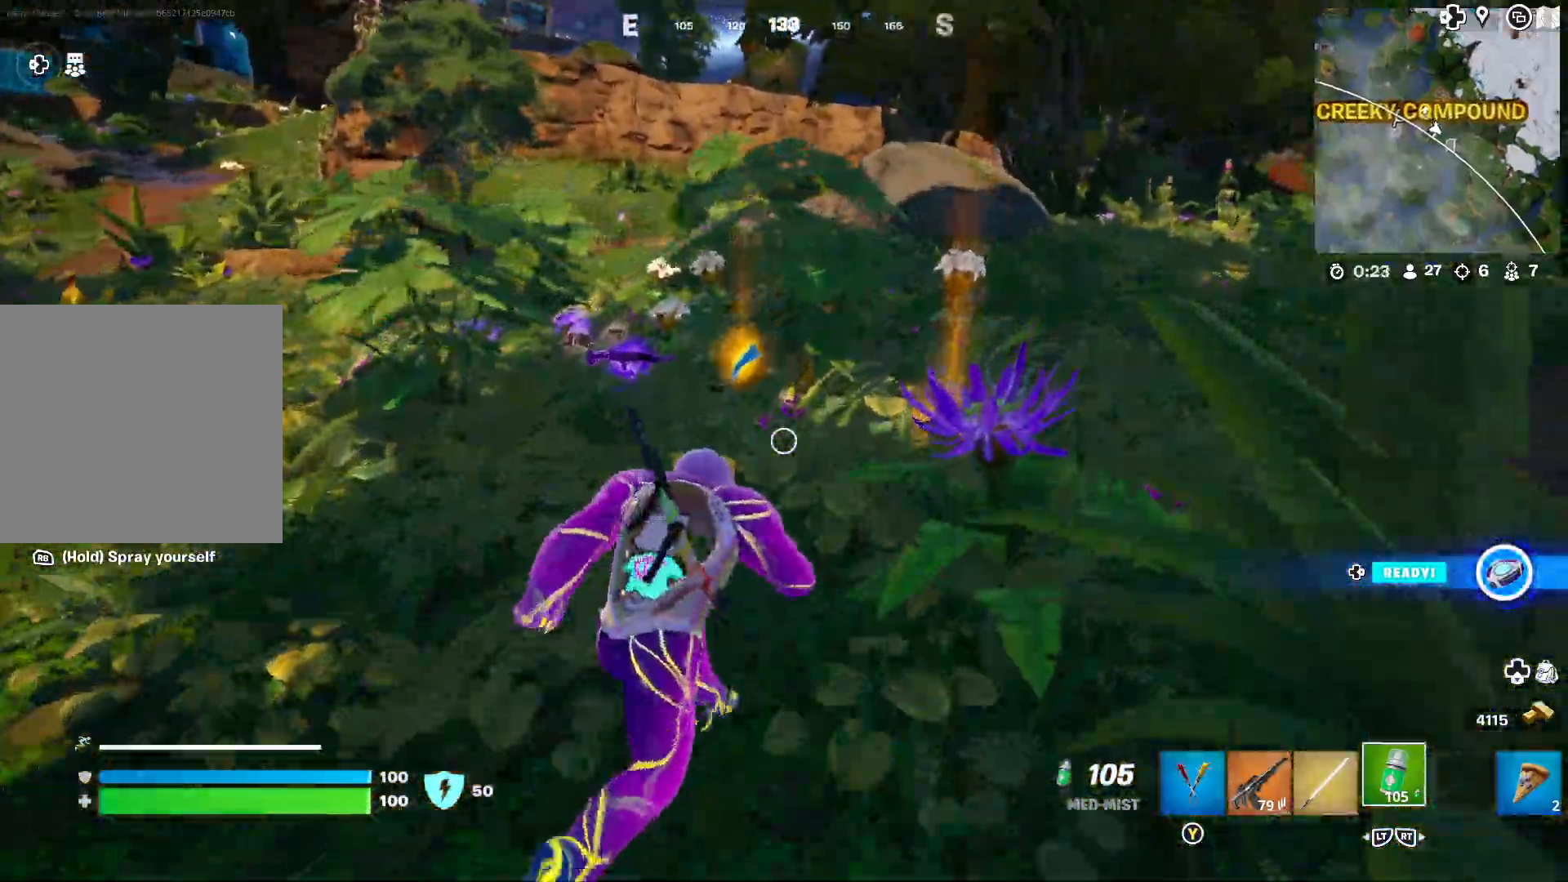
{"buttons": [], "left_stick": "up-left", "right_stick": "left", "events": [[217, "left_stick", "up"], [333, "left_stick", "up-left"], [333, "right_stick", "left"]]}
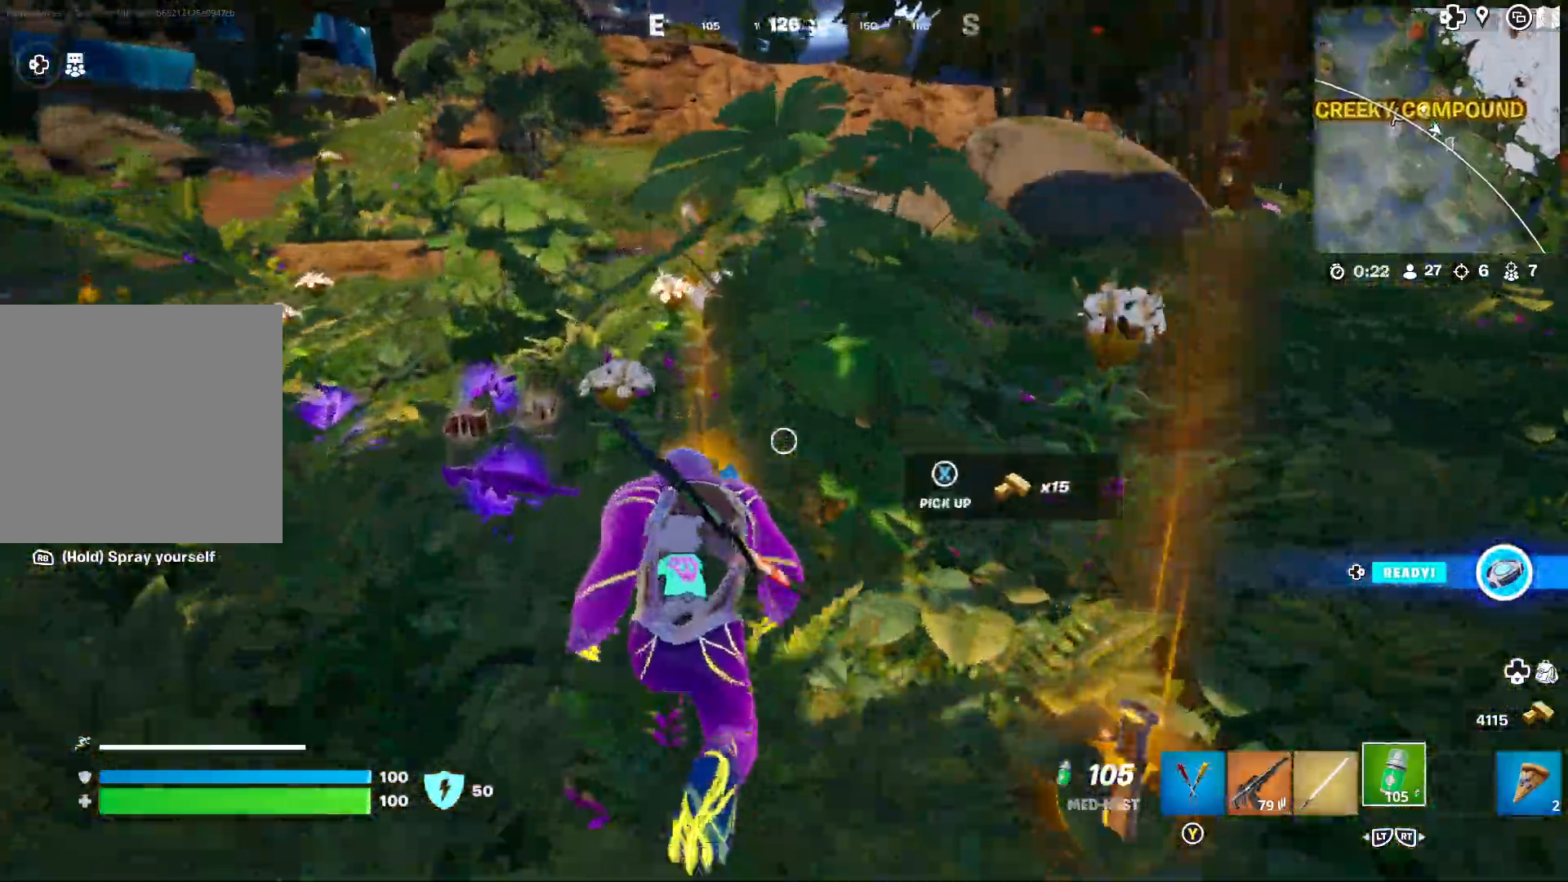
{"buttons": [], "left_stick": "left", "right_stick": "center", "events": [[100, "right_stick", "center"], [200, "left_stick", "left"]]}
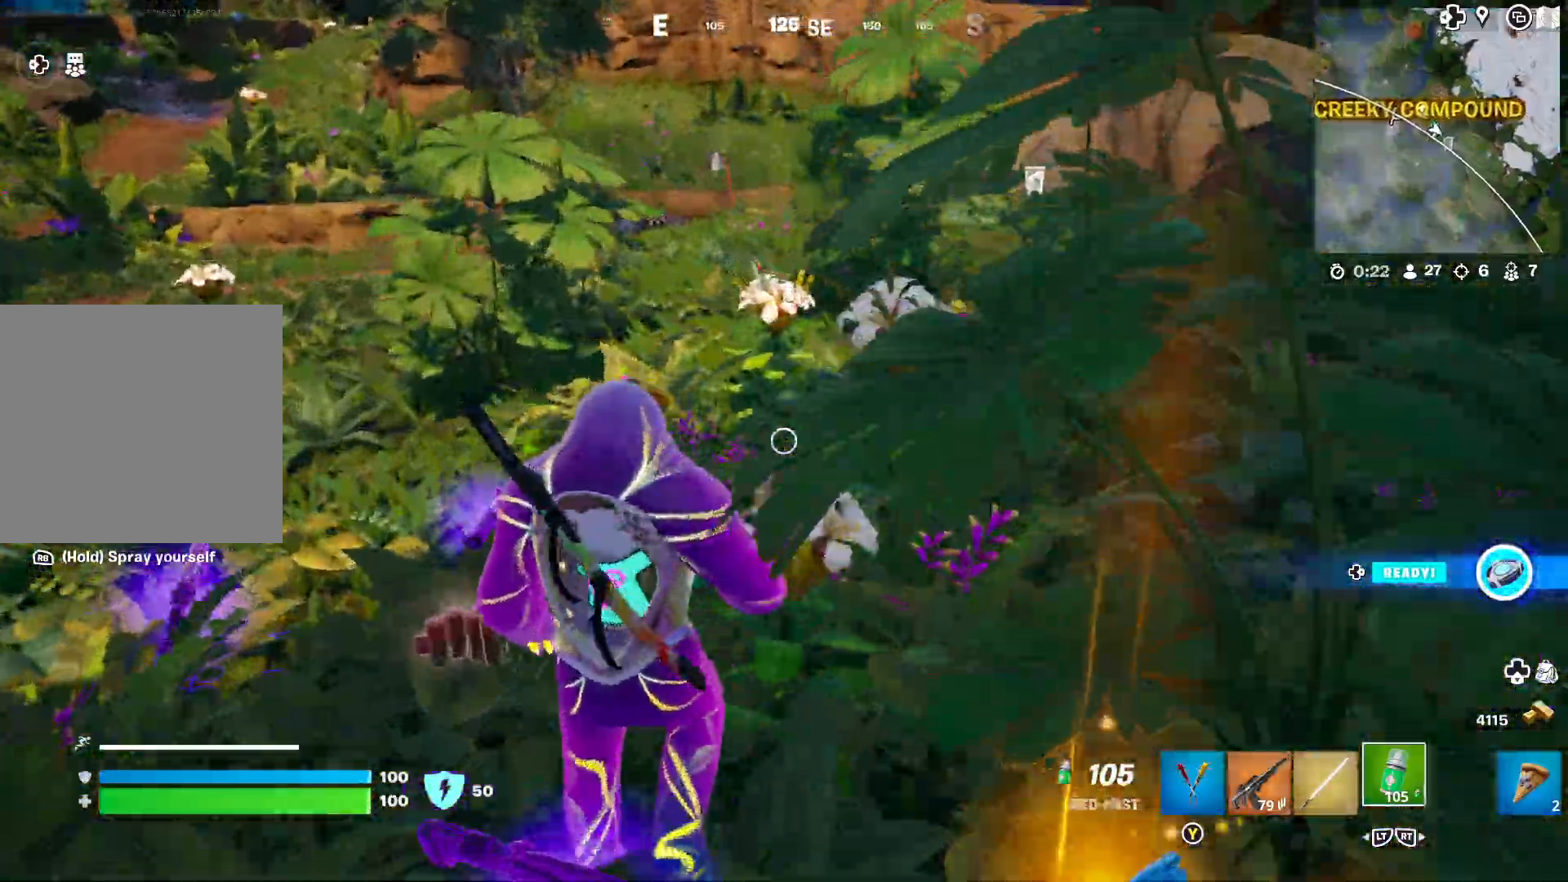
{"buttons": [], "left_stick": "up-left", "right_stick": "left", "events": [[17, "left_stick", "up-left"], [17, "right_stick", "left"], [267, "right_stick", "center"], [467, "right_stick", "left"]]}
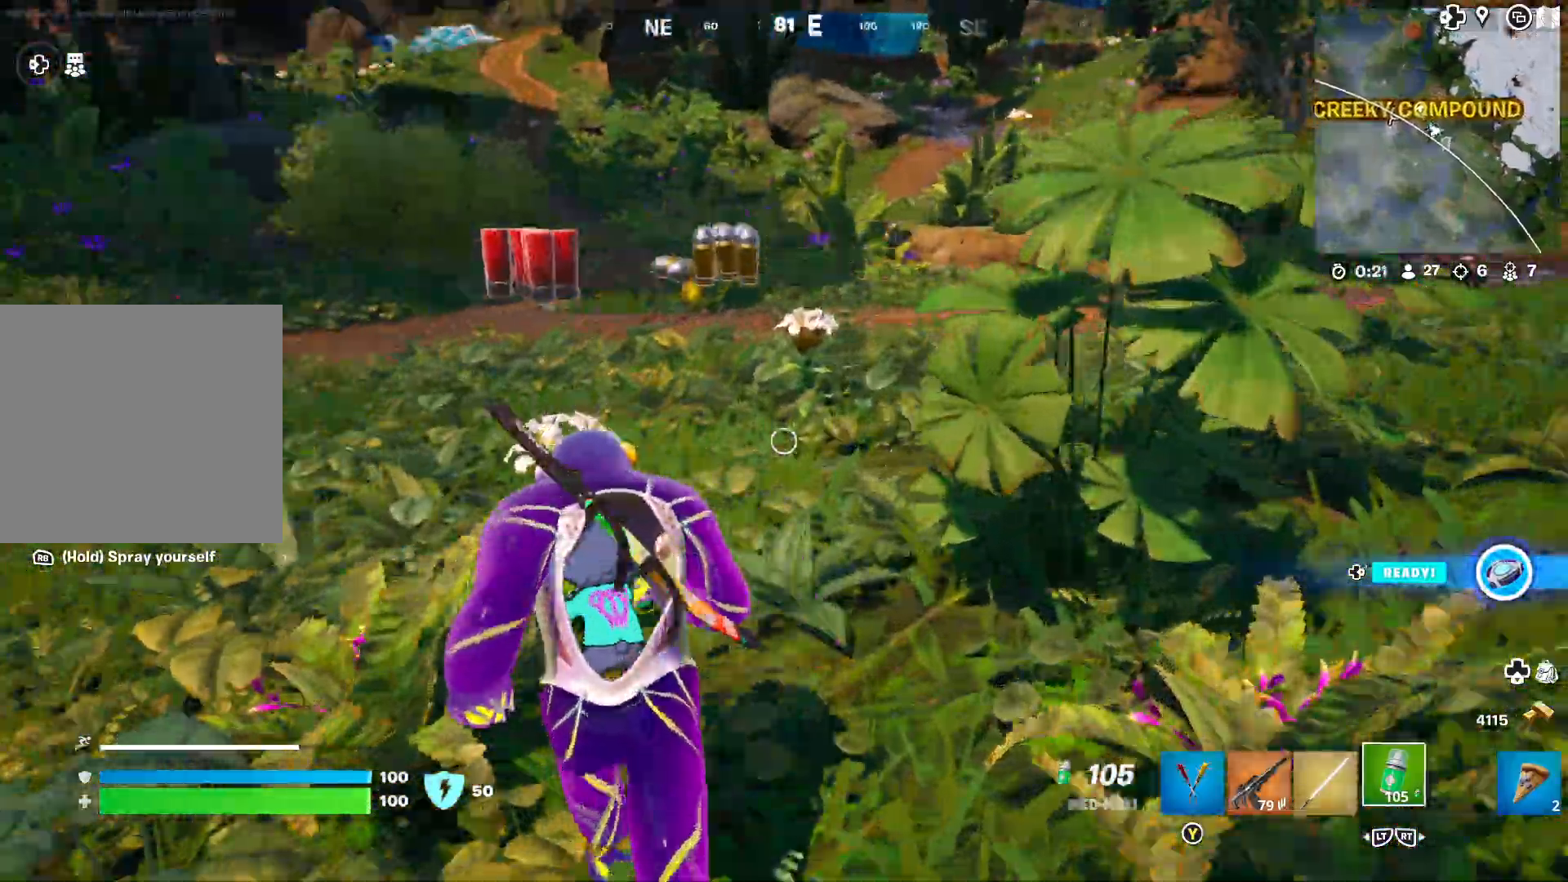
{"buttons": [], "left_stick": "up-left", "right_stick": "center", "events": [[117, "left_stick", "left"], [383, "left_stick", "up-left"], [417, "right_stick", "center"]]}
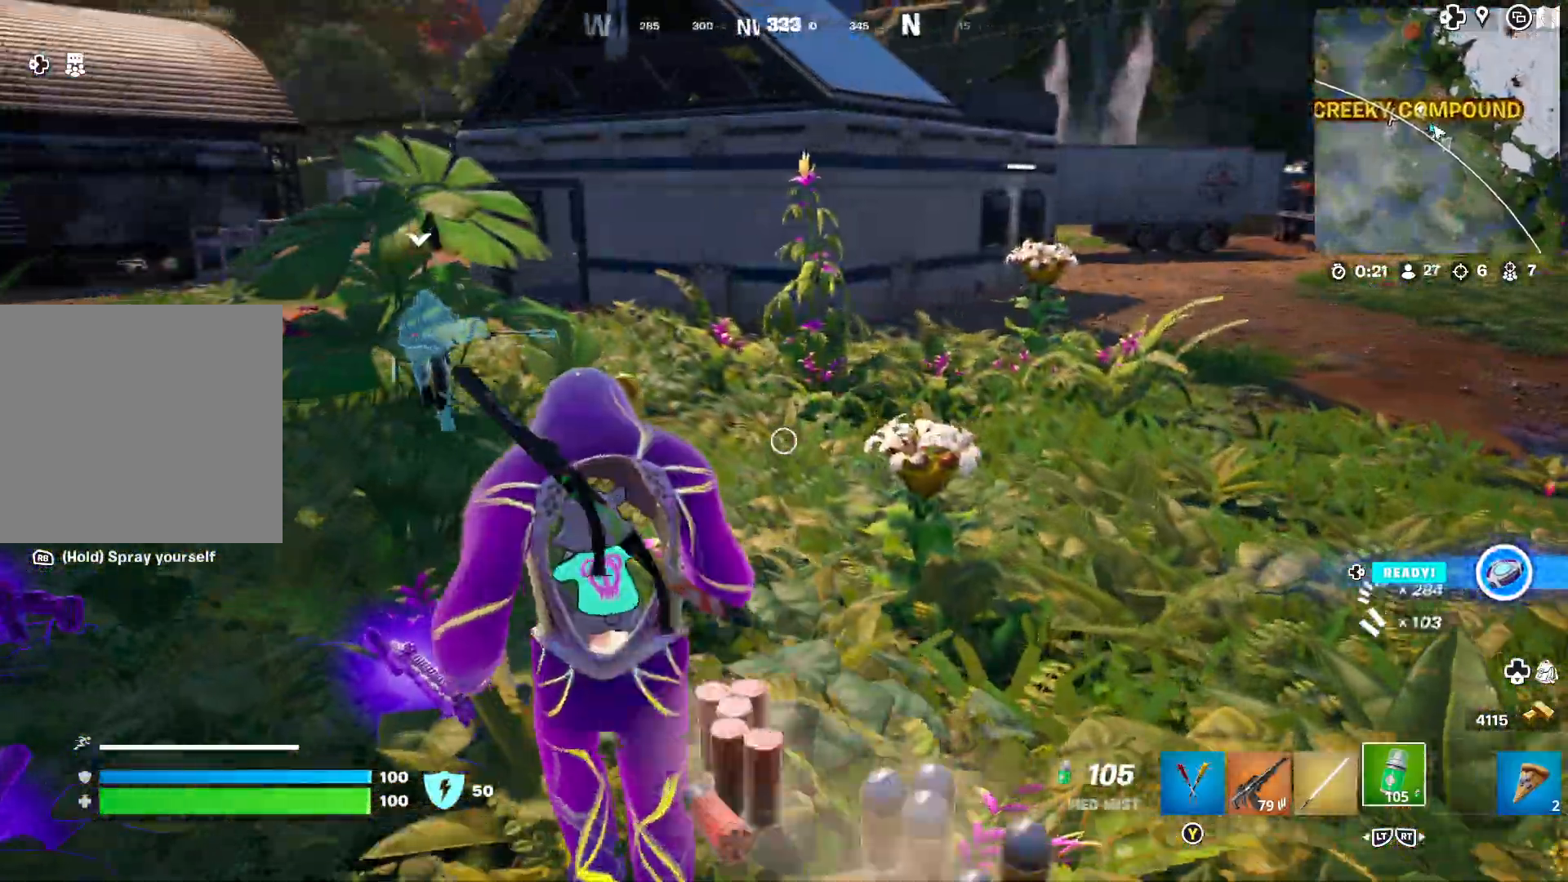
{"buttons": [], "left_stick": "up", "right_stick": "center", "events": [[317, "L3", "down"], [317, "left_stick", "up"], [433, "L3", "up"]]}
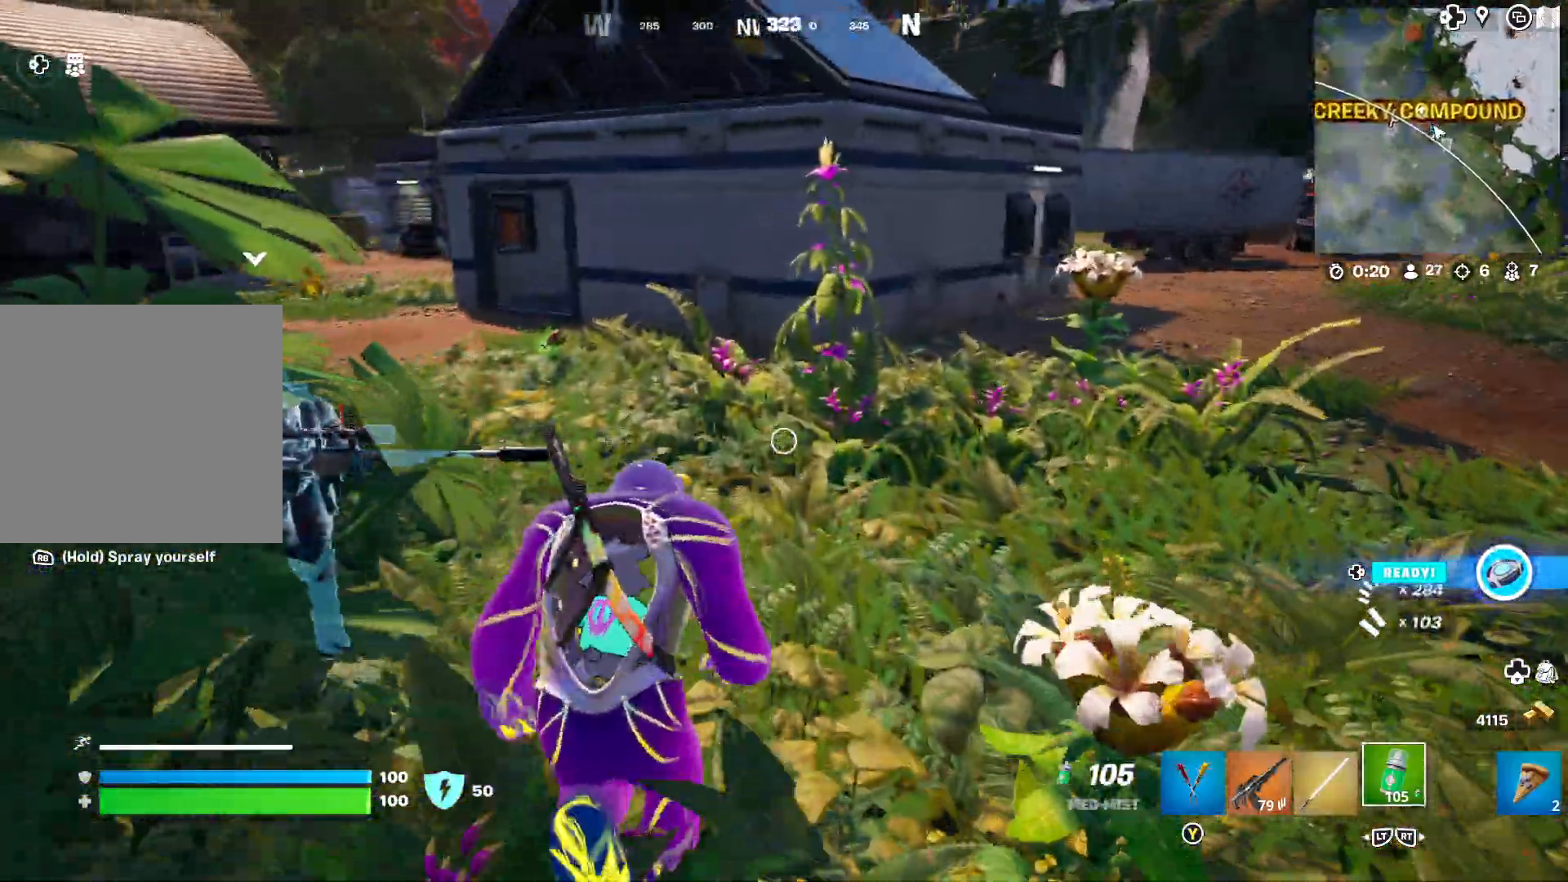
{"buttons": [], "left_stick": "up", "right_stick": "center", "events": [[233, "L2", "down"], [350, "L2", "up"]]}
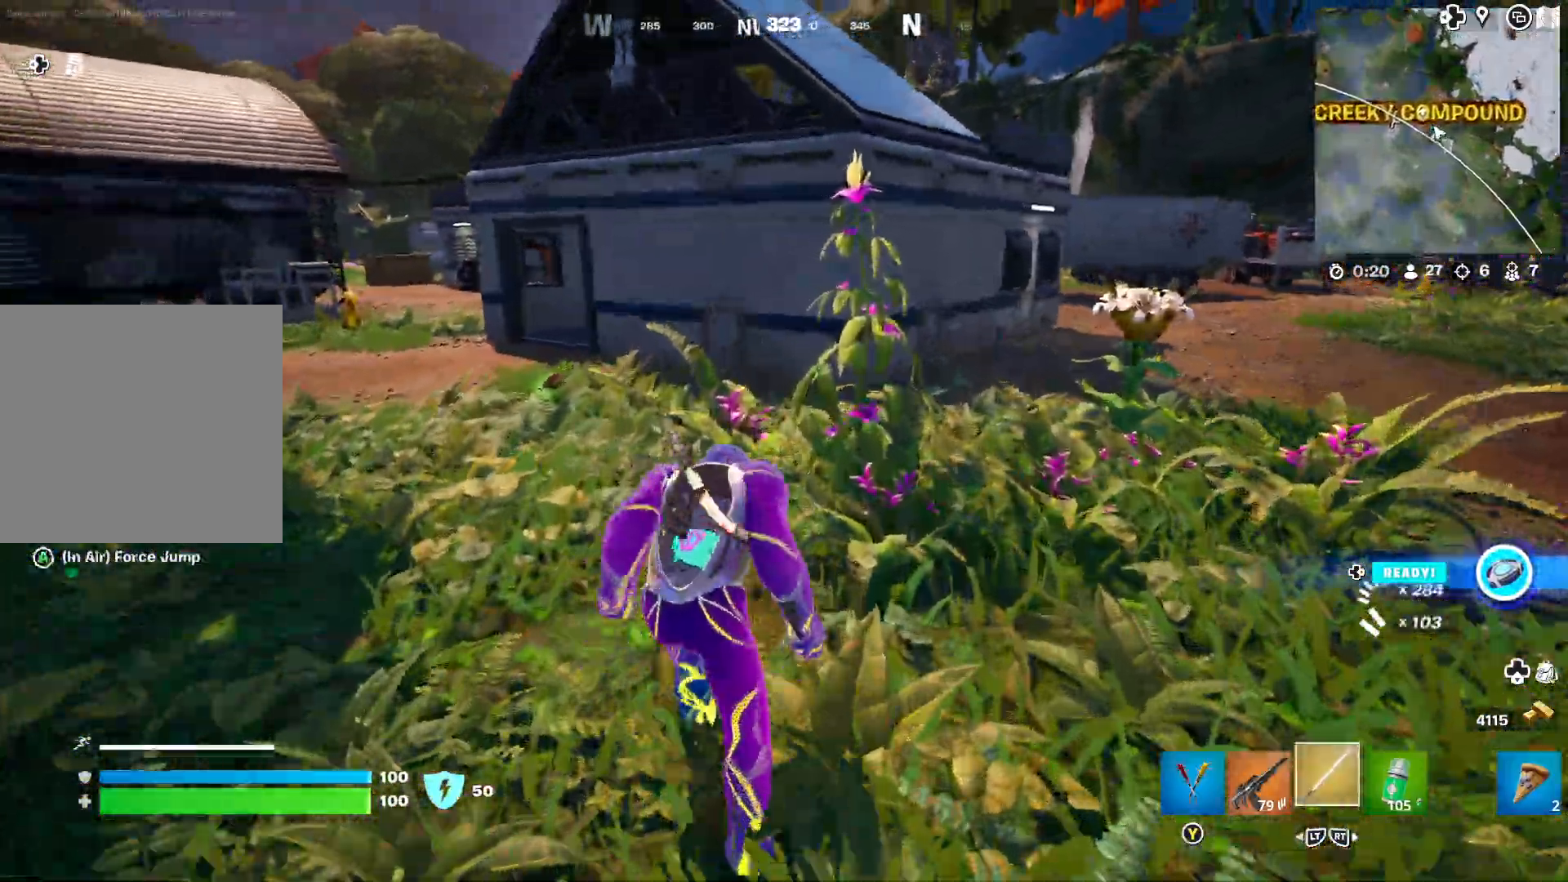
{"buttons": [], "left_stick": "up", "right_stick": "left", "events": [[150, "L2", "down"], [283, "L2", "up"], [350, "right_stick", "left"]]}
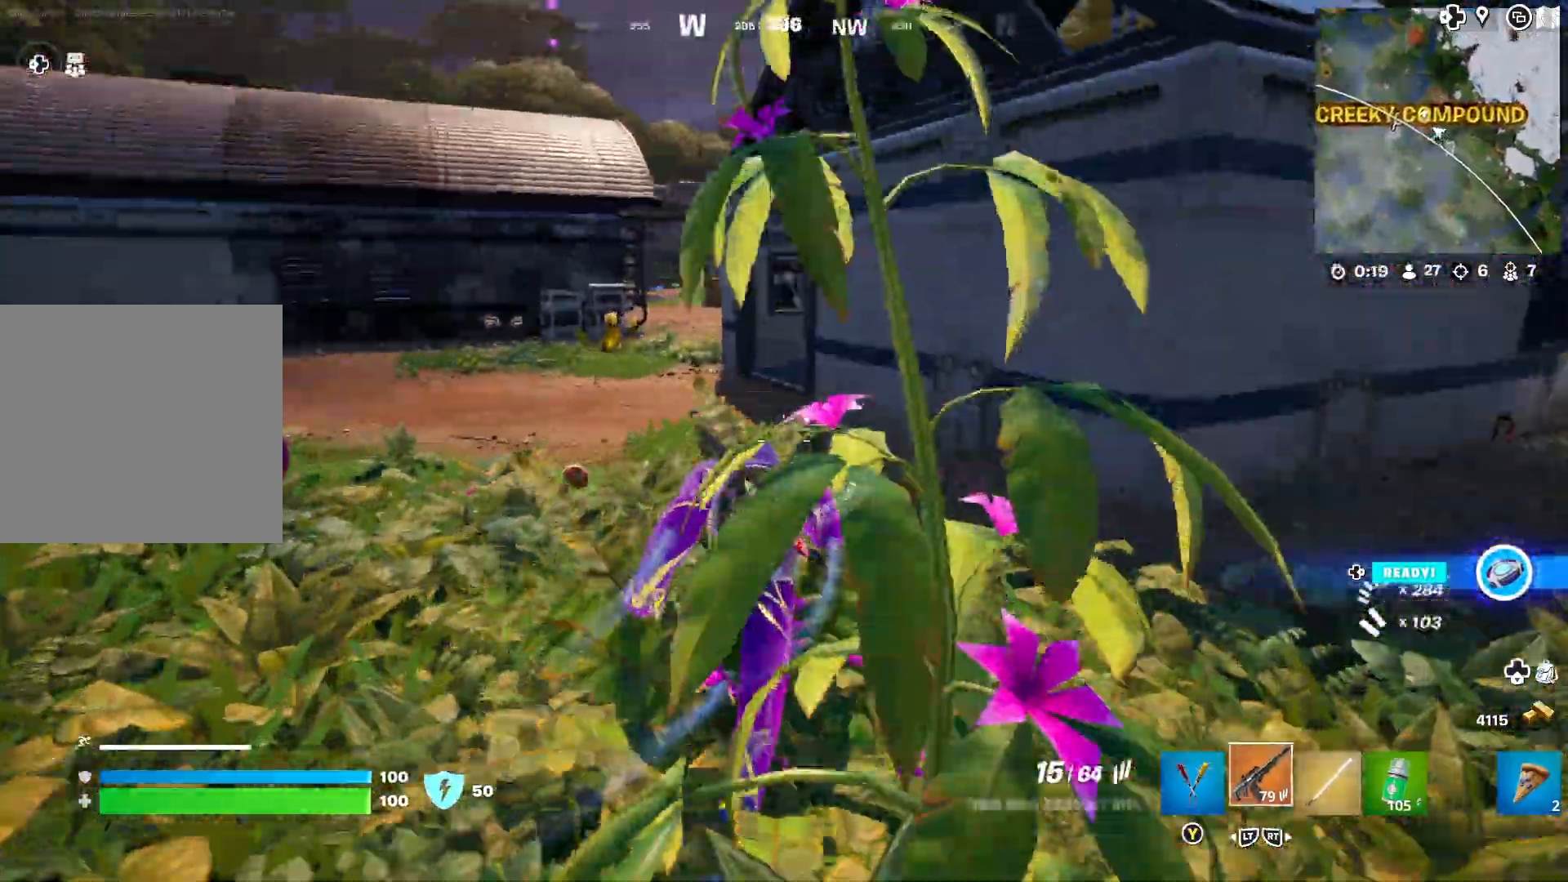
{"buttons": [], "left_stick": "up-left", "right_stick": "center", "events": [[17, "right_stick", "center"], [267, "left_stick", "up-left"], [350, "right_stick", "left"], [467, "right_stick", "center"]]}
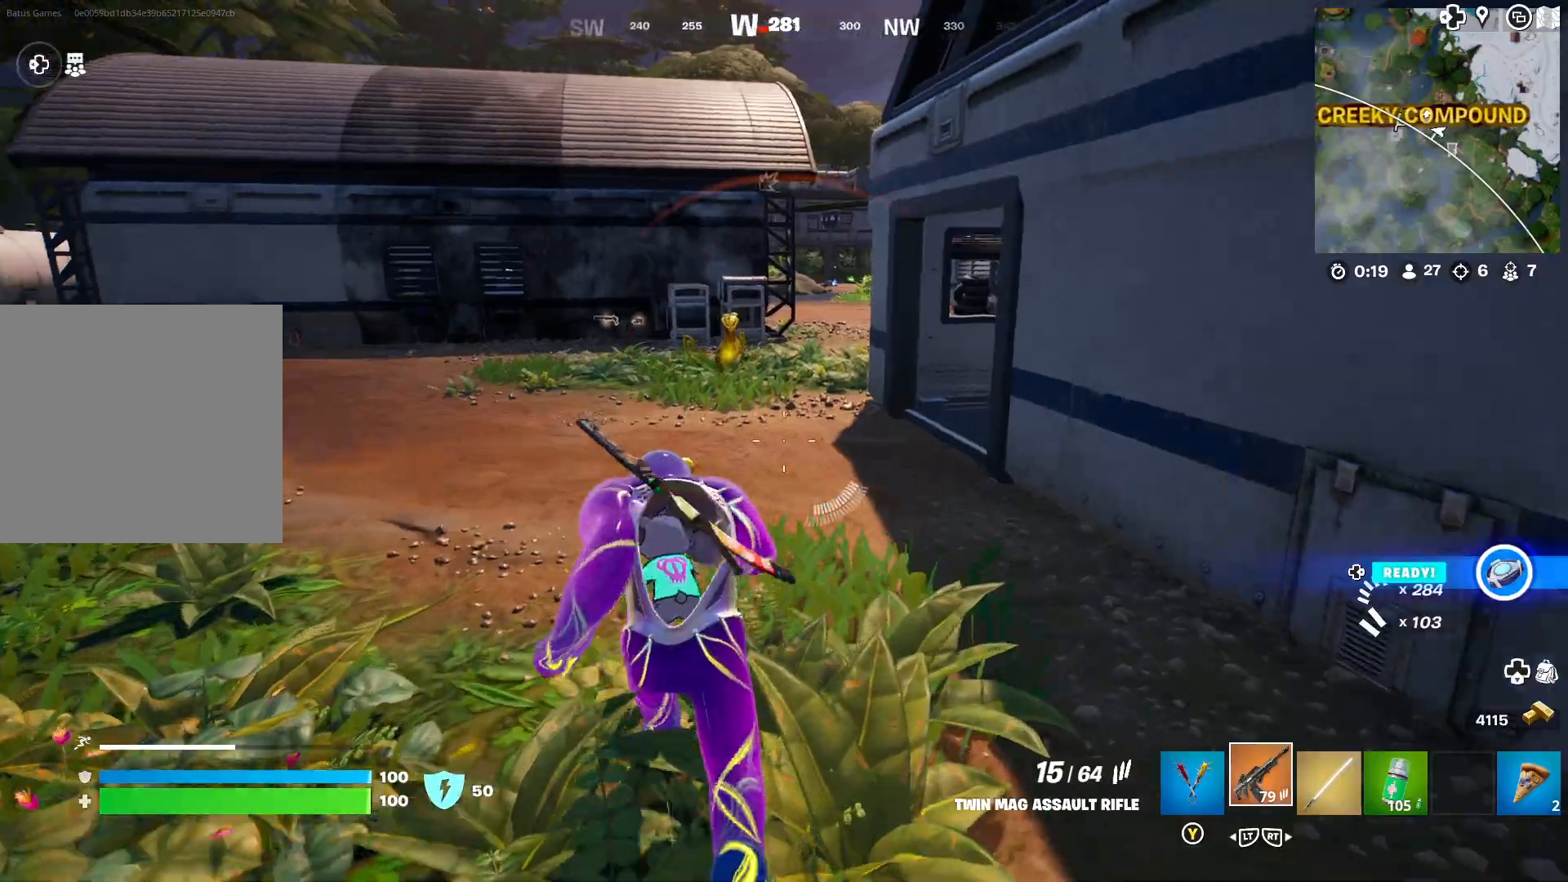
{"buttons": [], "left_stick": "up", "right_stick": "center", "events": [[167, "left_stick", "up"]]}
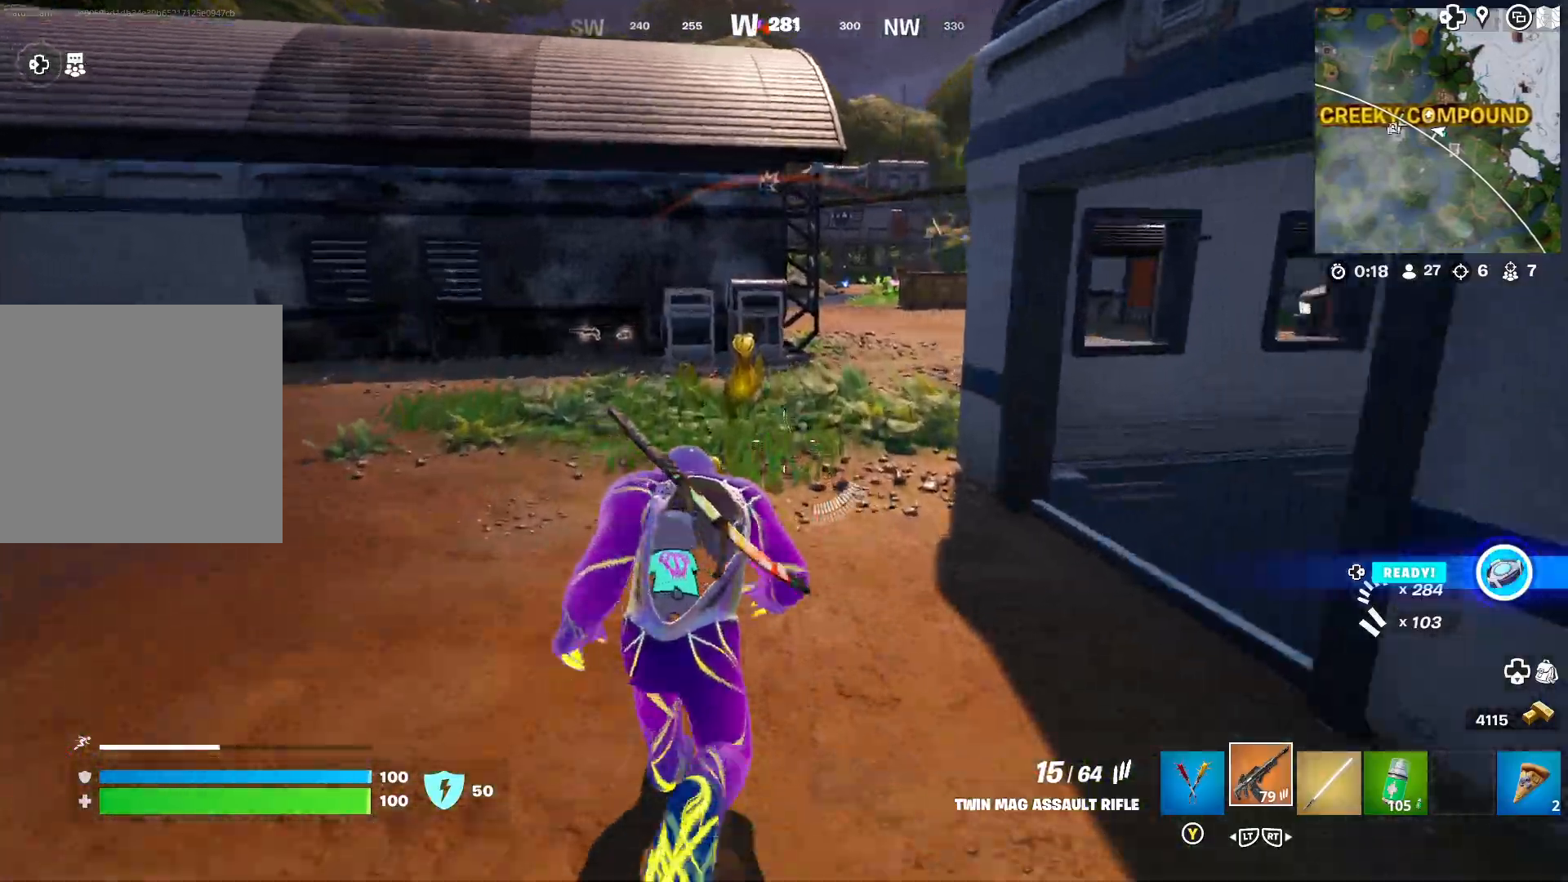
{"buttons": [], "left_stick": "up-right", "right_stick": "center", "events": [[183, "R2", "down"], [267, "left_stick", "up-right"], [300, "R2", "up"]]}
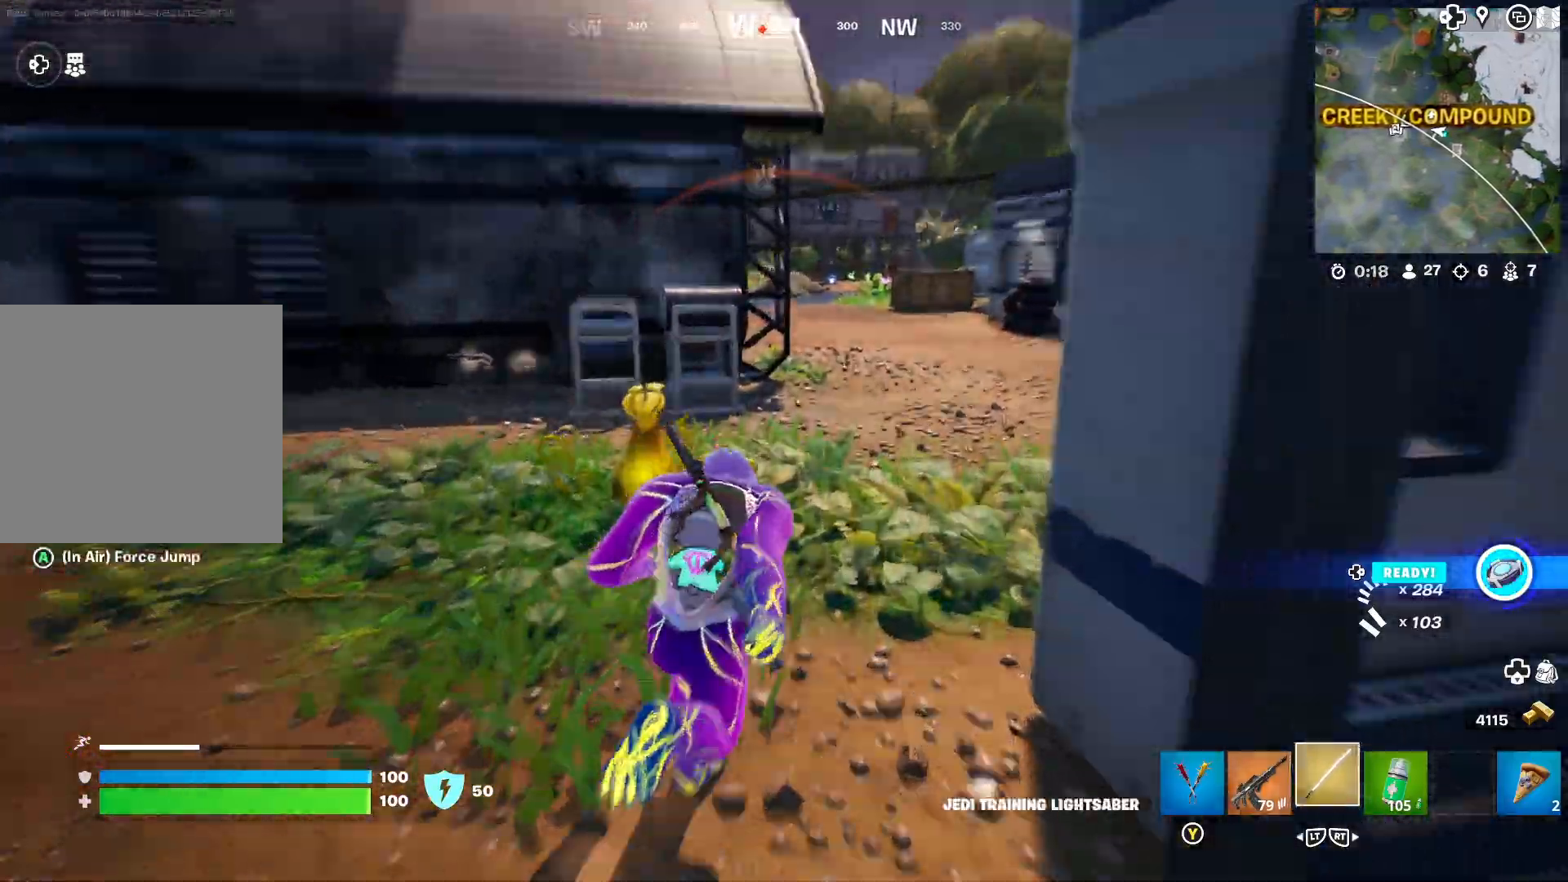
{"buttons": [], "left_stick": "up", "right_stick": "center", "events": [[17, "left_stick", "up"], [250, "R2", "down"], [383, "R2", "up"]]}
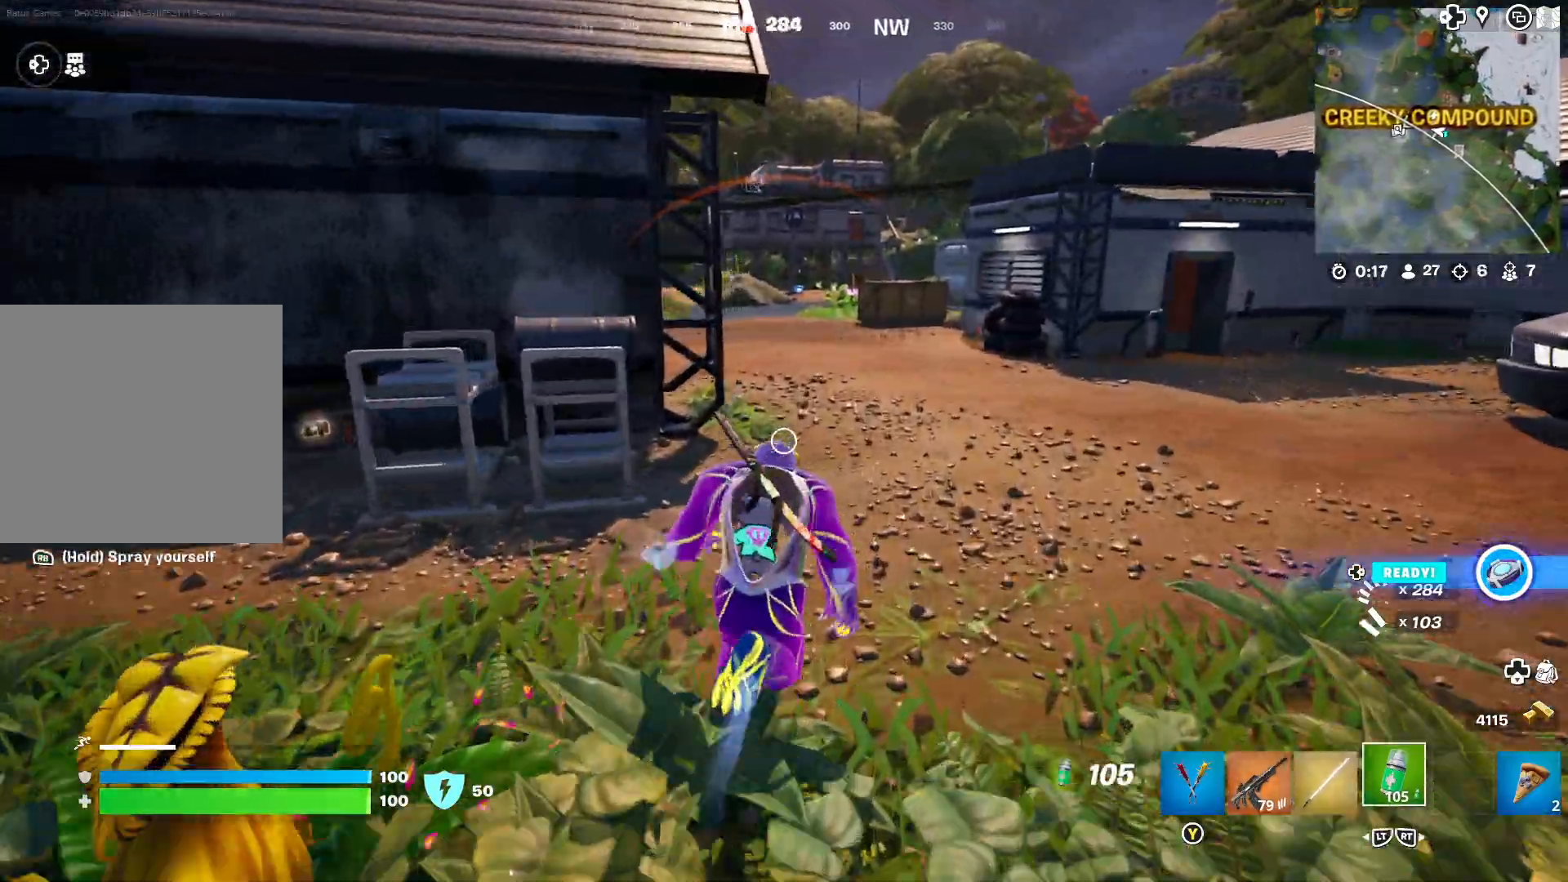
{"buttons": [], "left_stick": "up", "right_stick": "center", "events": [[133, "L2", "down"], [267, "L2", "up"]]}
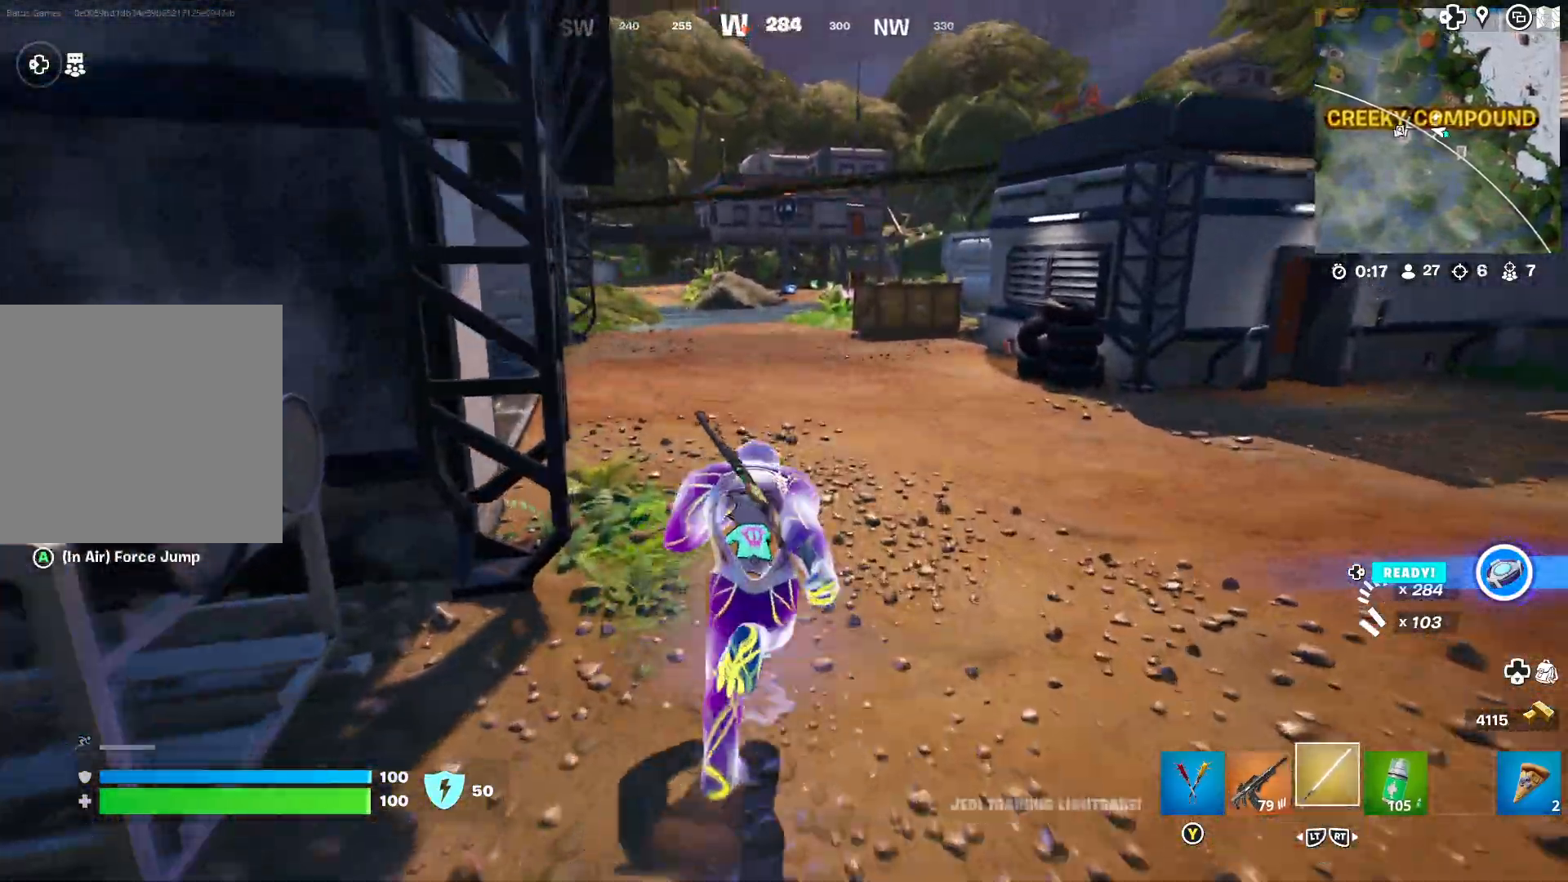
{"buttons": [], "left_stick": "up", "right_stick": "center", "events": []}
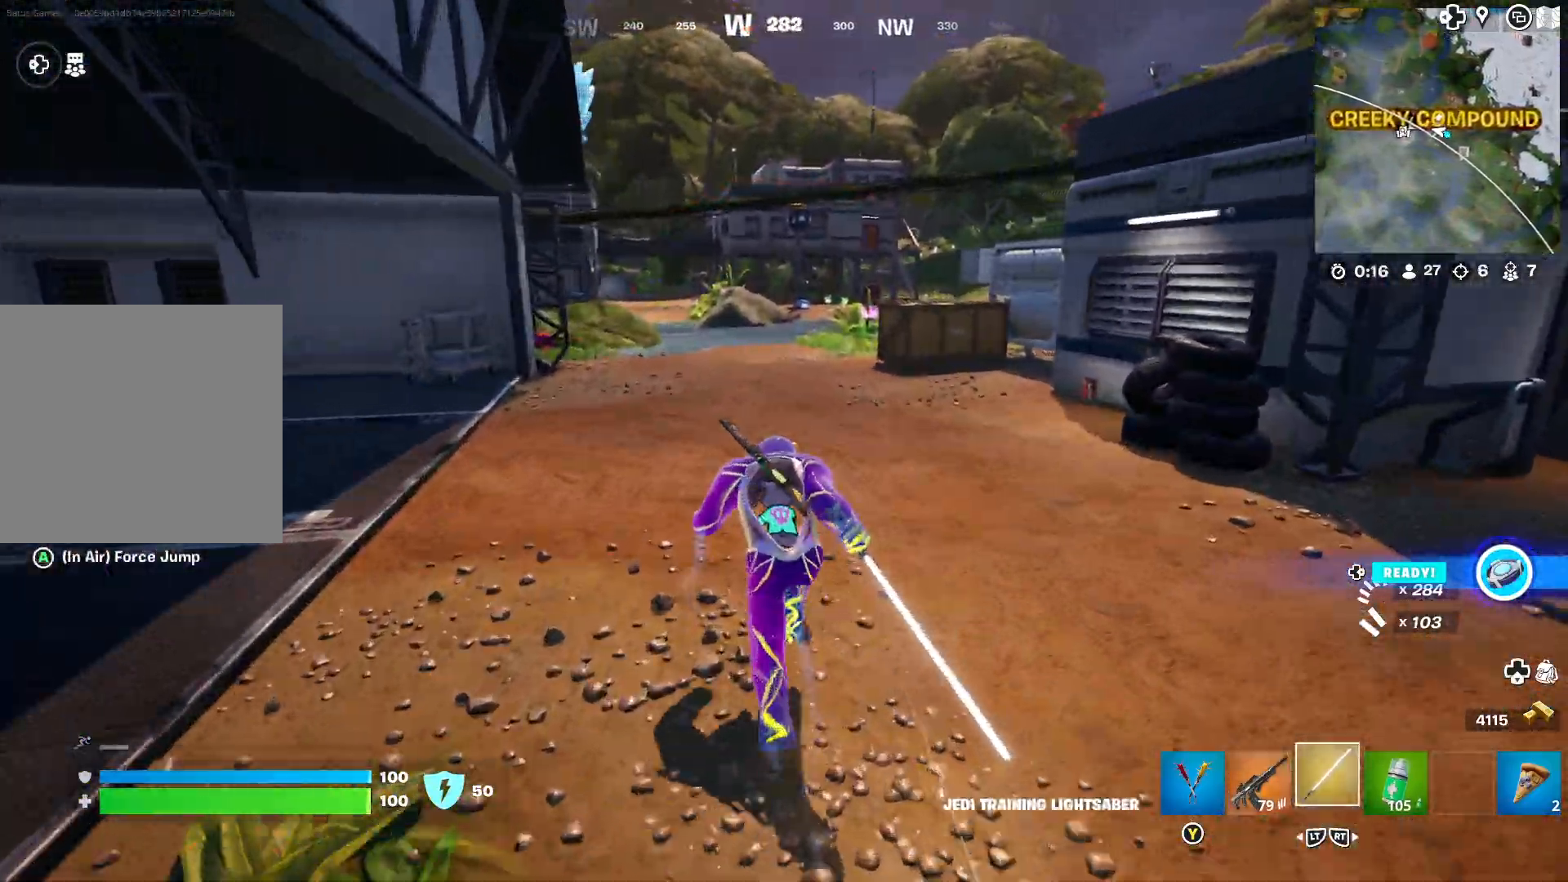
{"buttons": [], "left_stick": "up", "right_stick": "center", "events": [[300, "A", "down"], [400, "A", "up"]]}
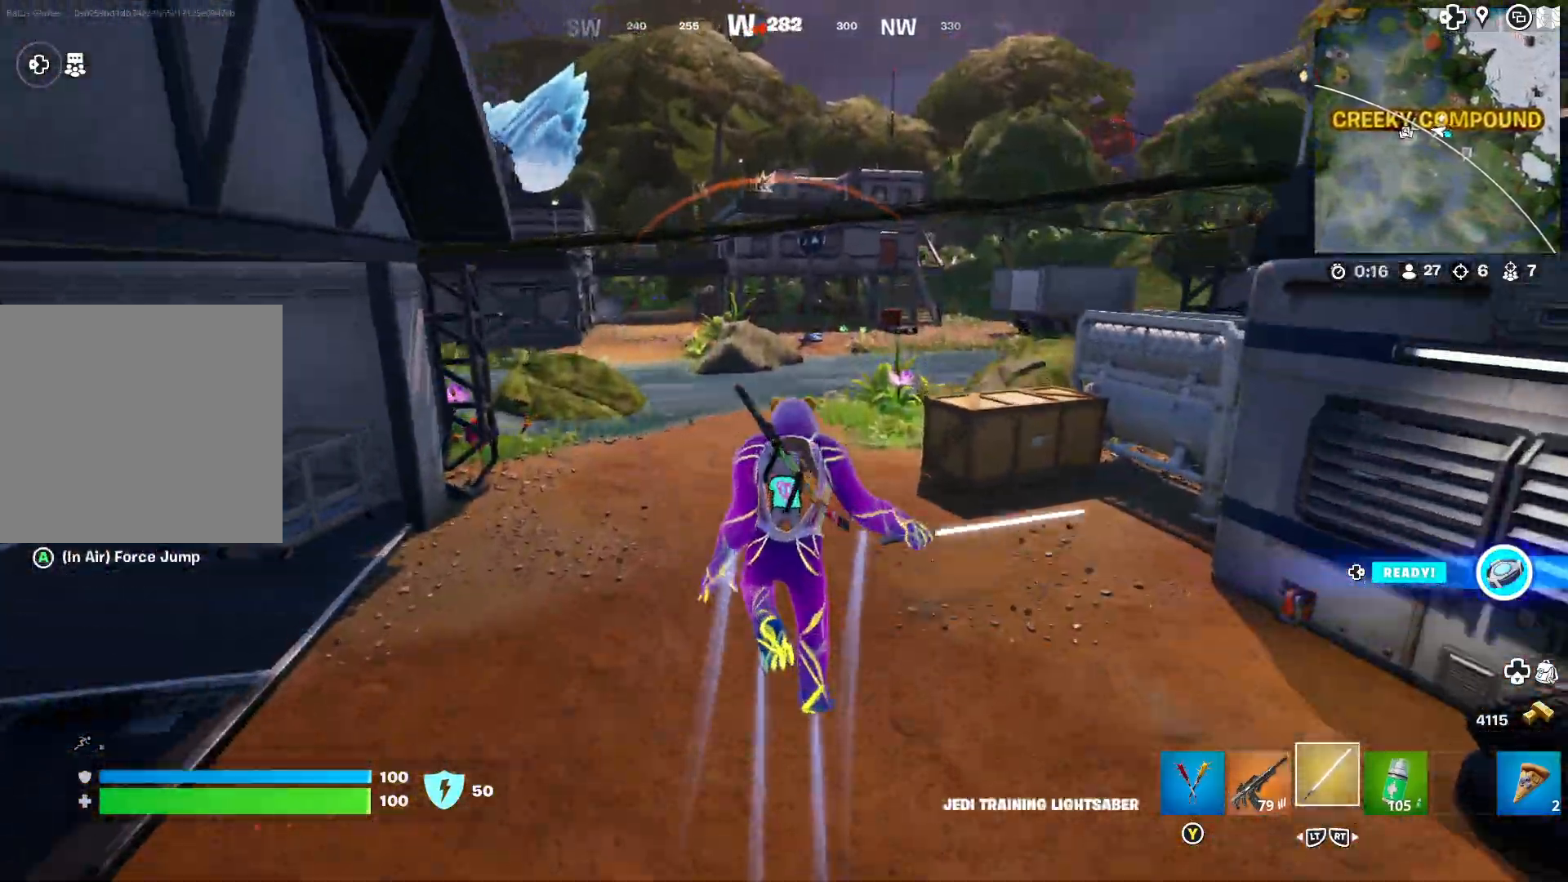
{"buttons": [], "left_stick": "up", "right_stick": "center", "events": [[150, "A", "down"], [350, "A", "up"]]}
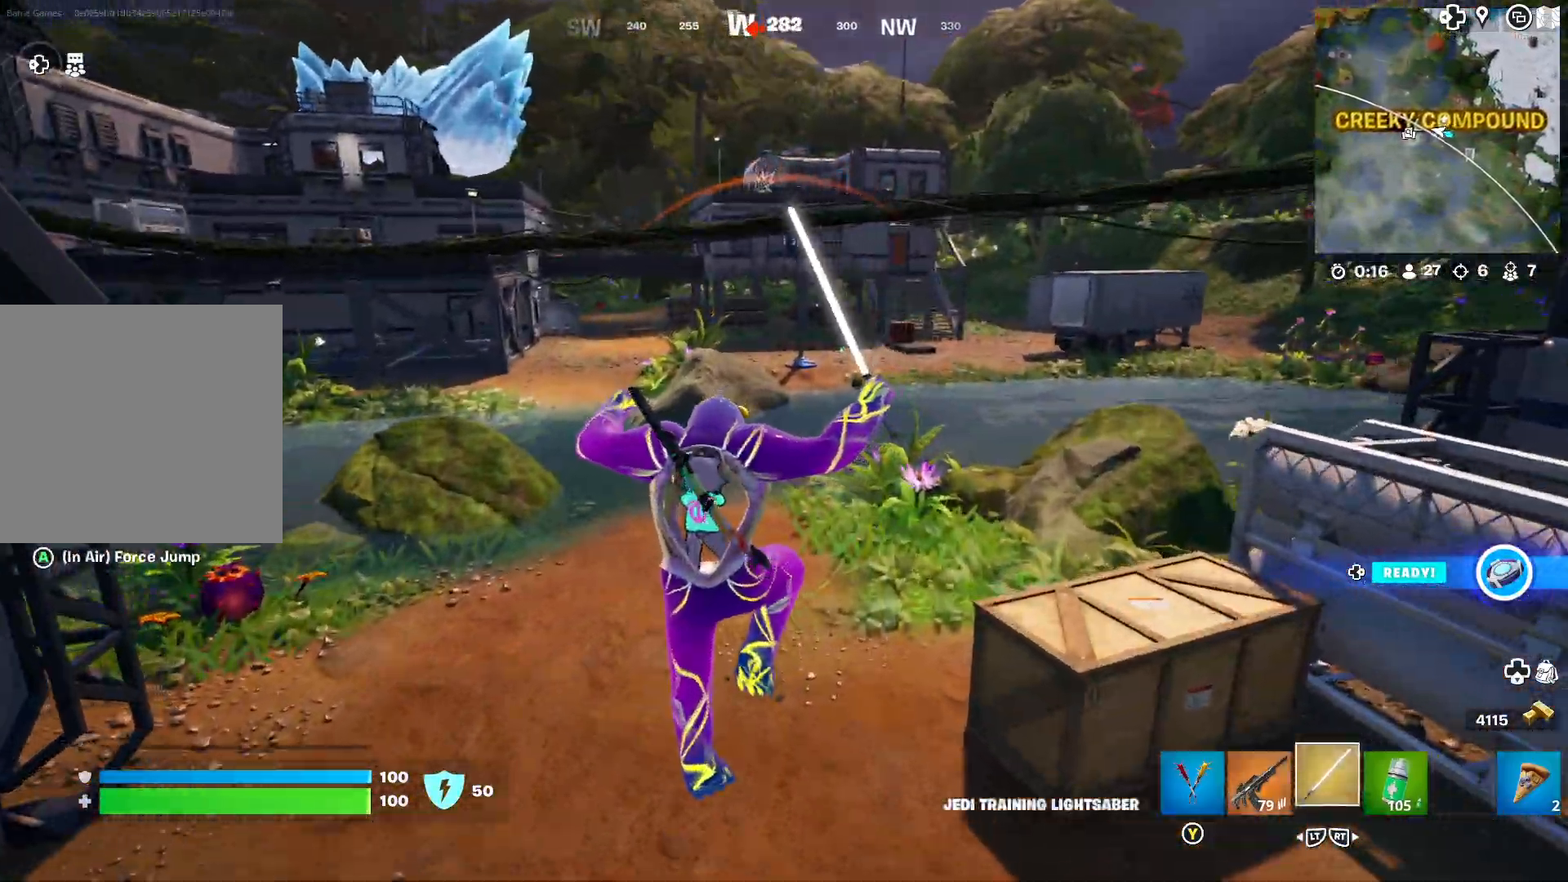
{"buttons": [], "left_stick": "up", "right_stick": "center", "events": []}
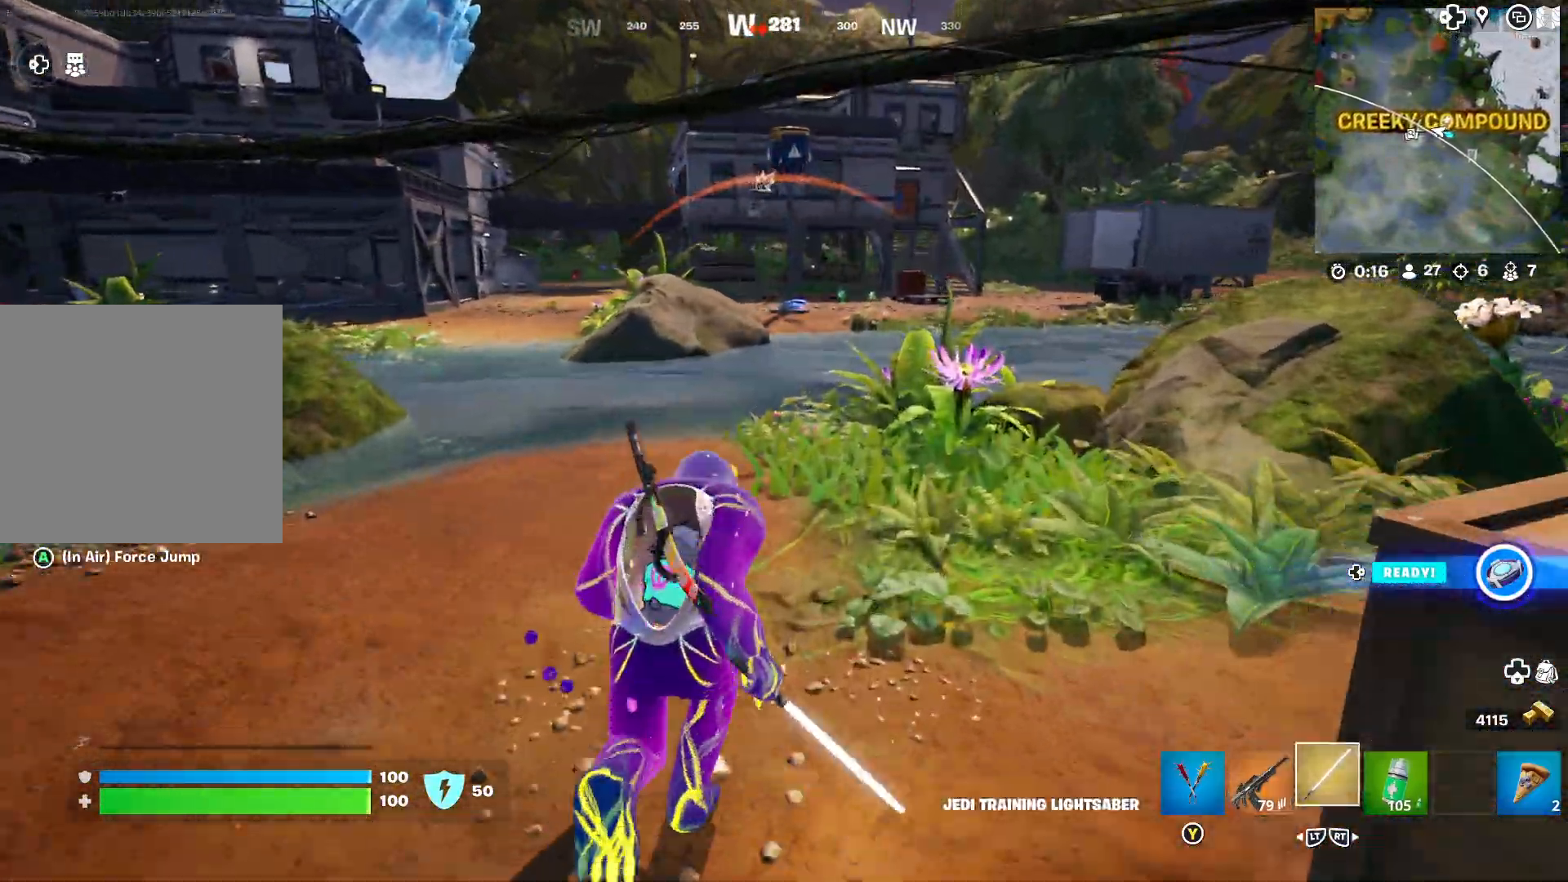
{"buttons": [], "left_stick": "up", "right_stick": "center", "events": []}
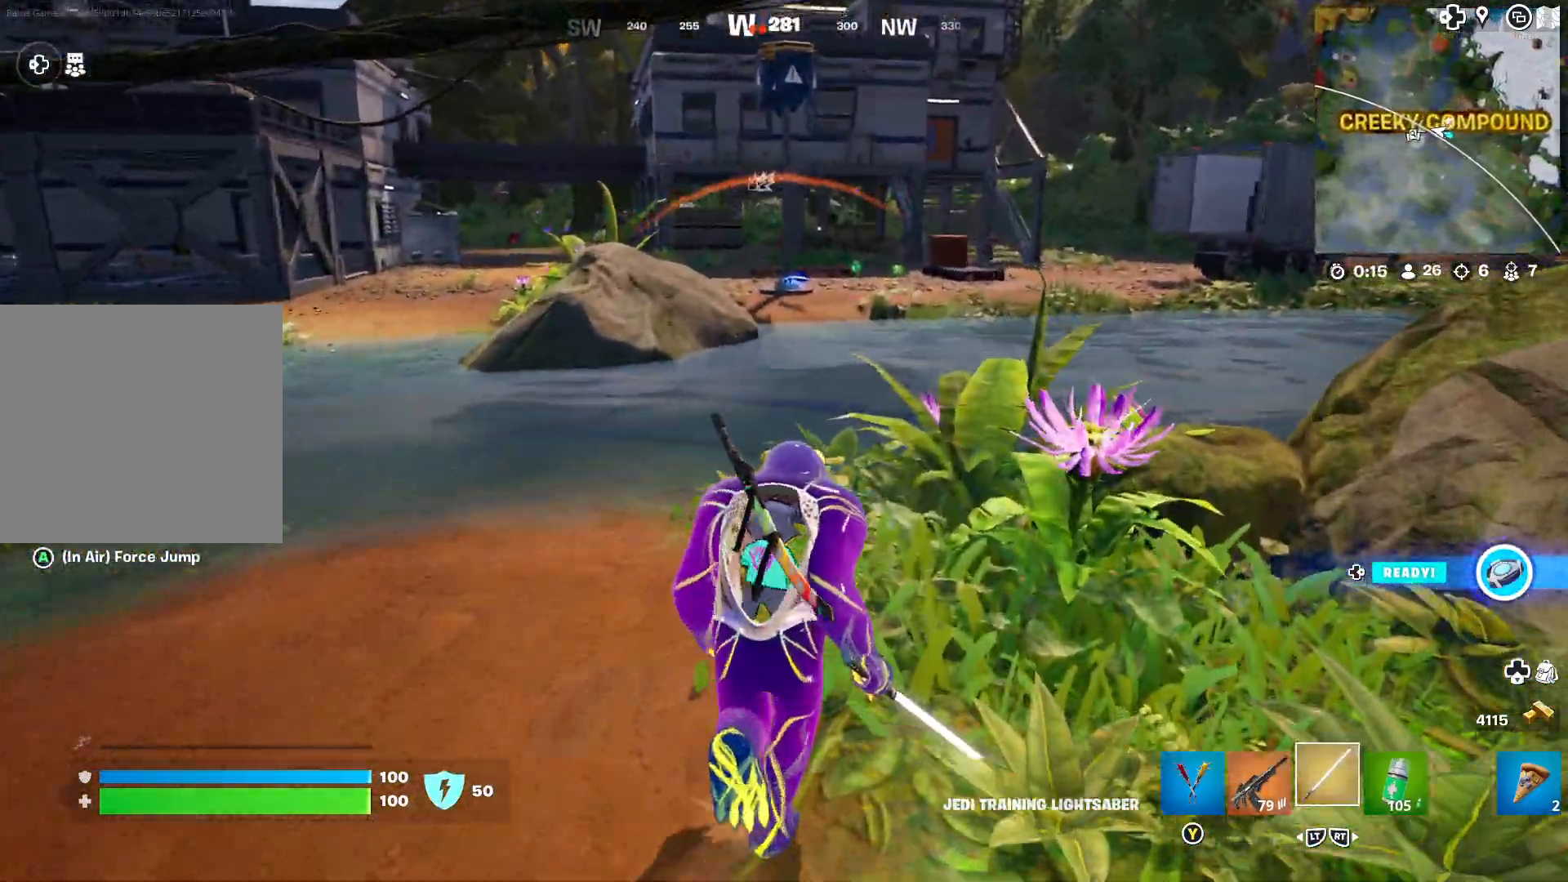
{"buttons": [], "left_stick": "up", "right_stick": "center", "events": []}
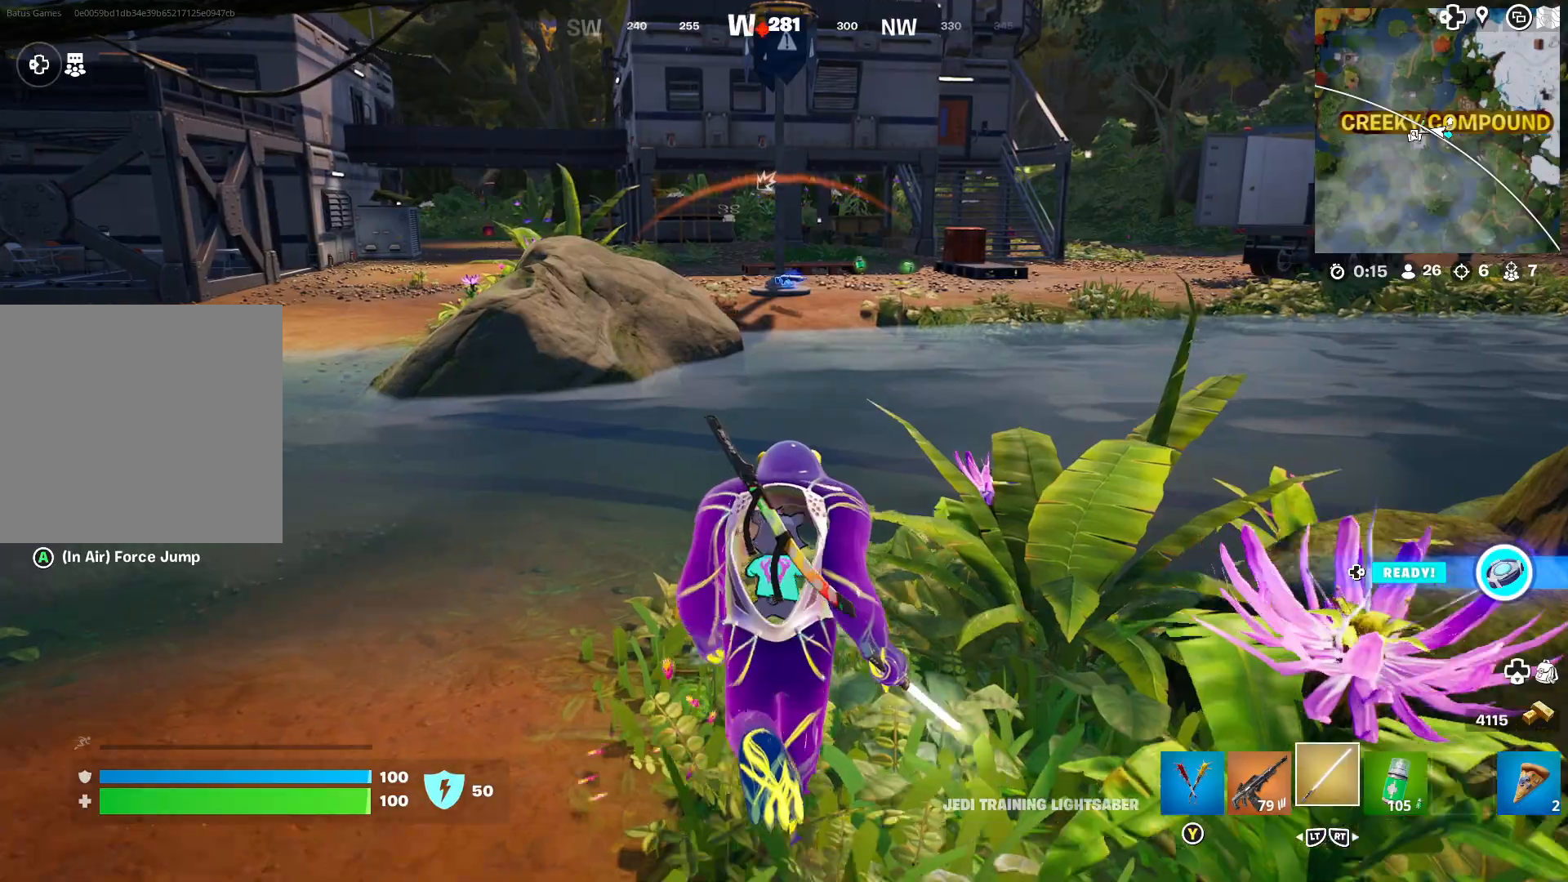
{"buttons": [], "left_stick": "up", "right_stick": "center", "events": []}
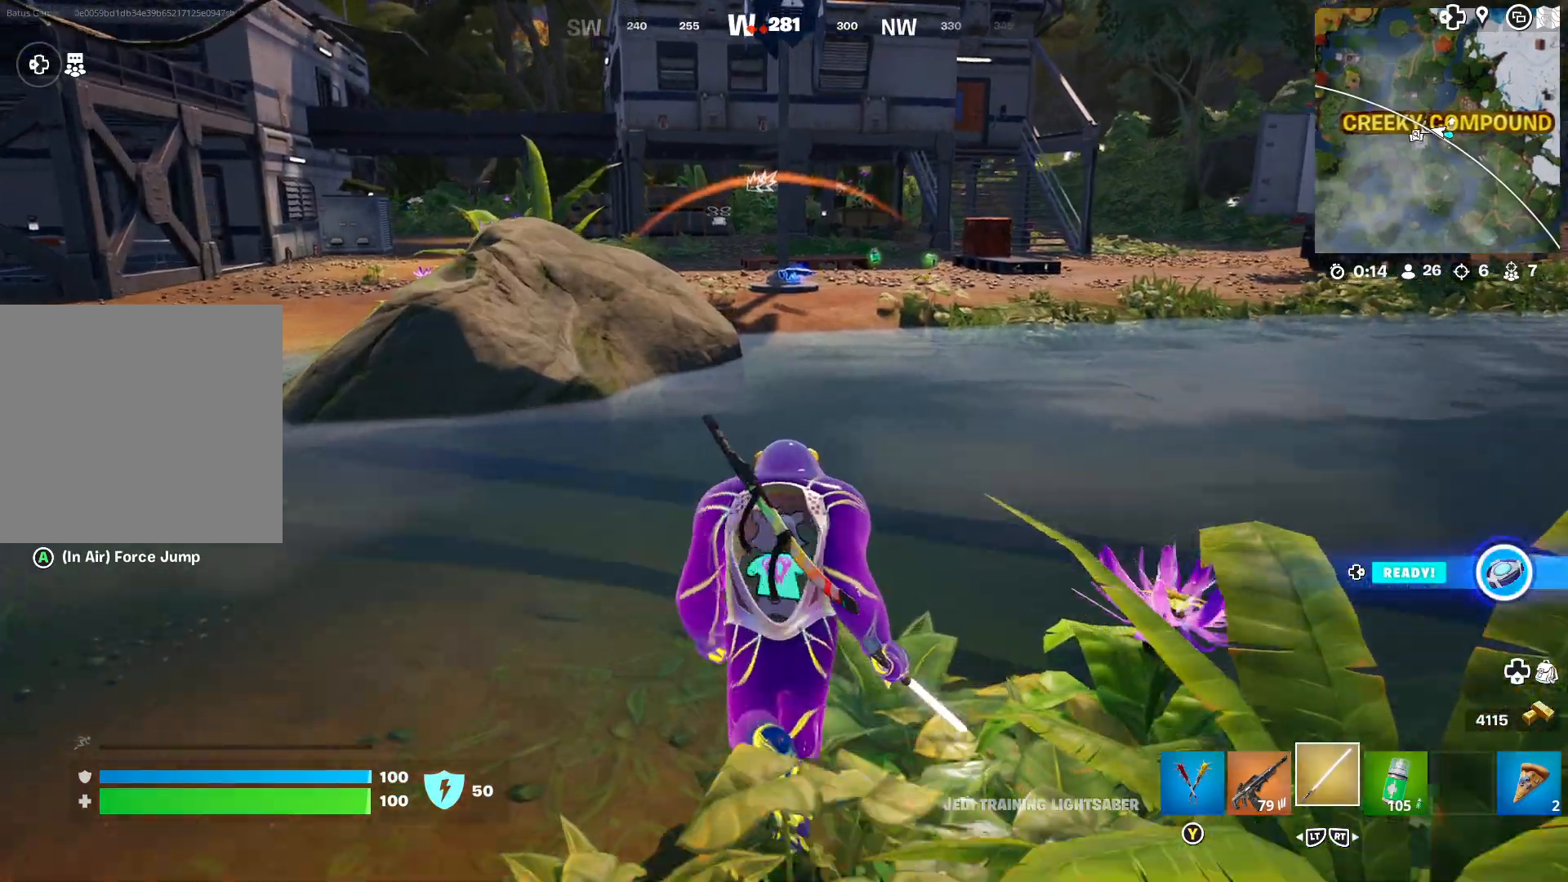
{"buttons": [], "left_stick": "up", "right_stick": "center", "events": []}
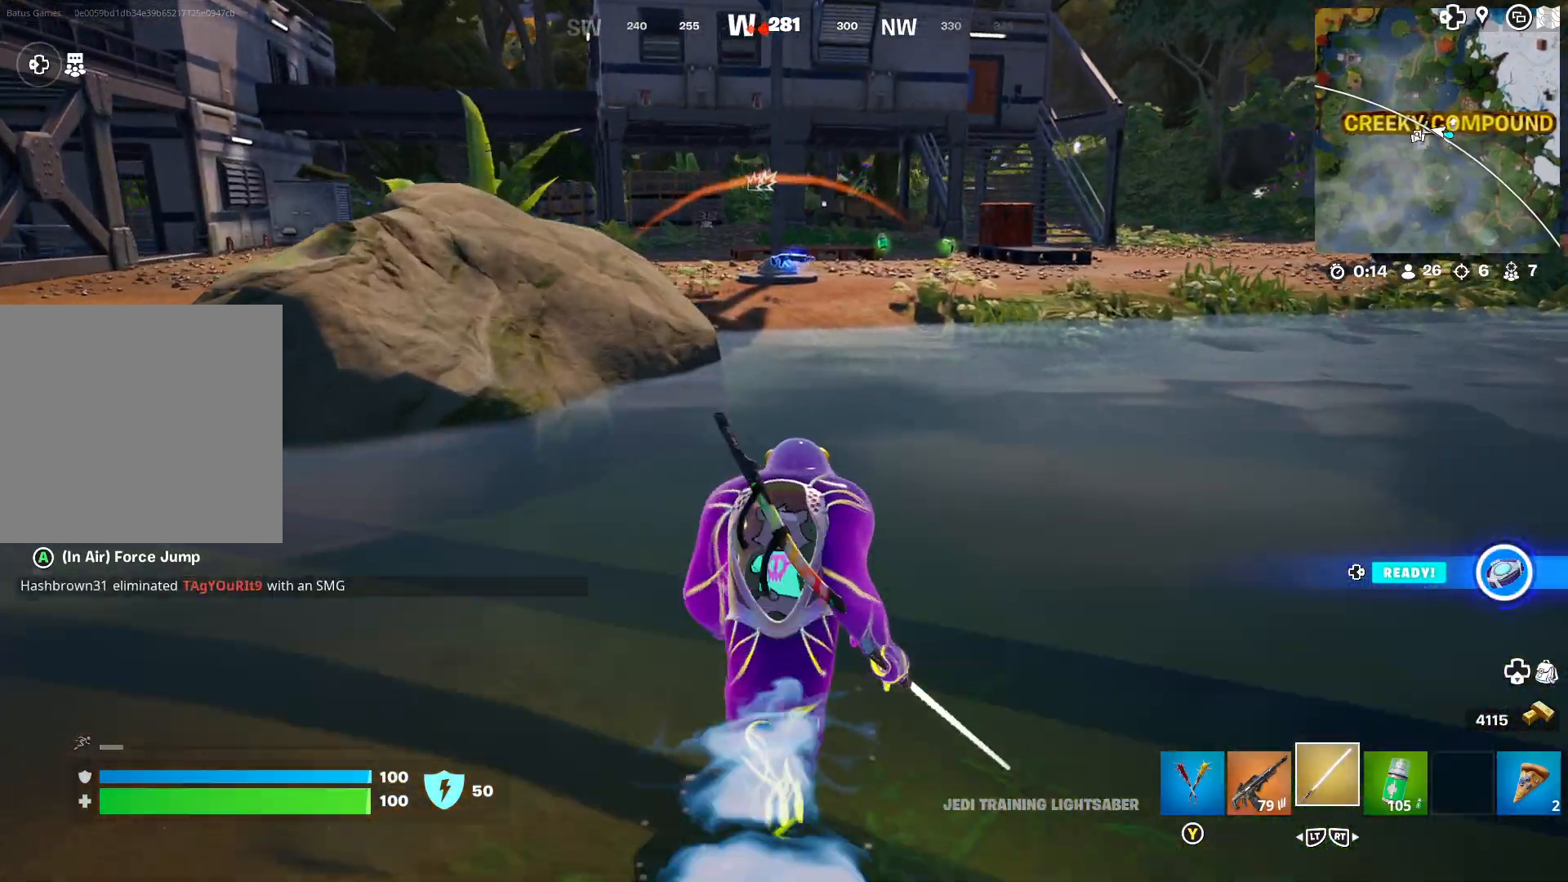
{"buttons": [], "left_stick": "up", "right_stick": "center", "events": []}
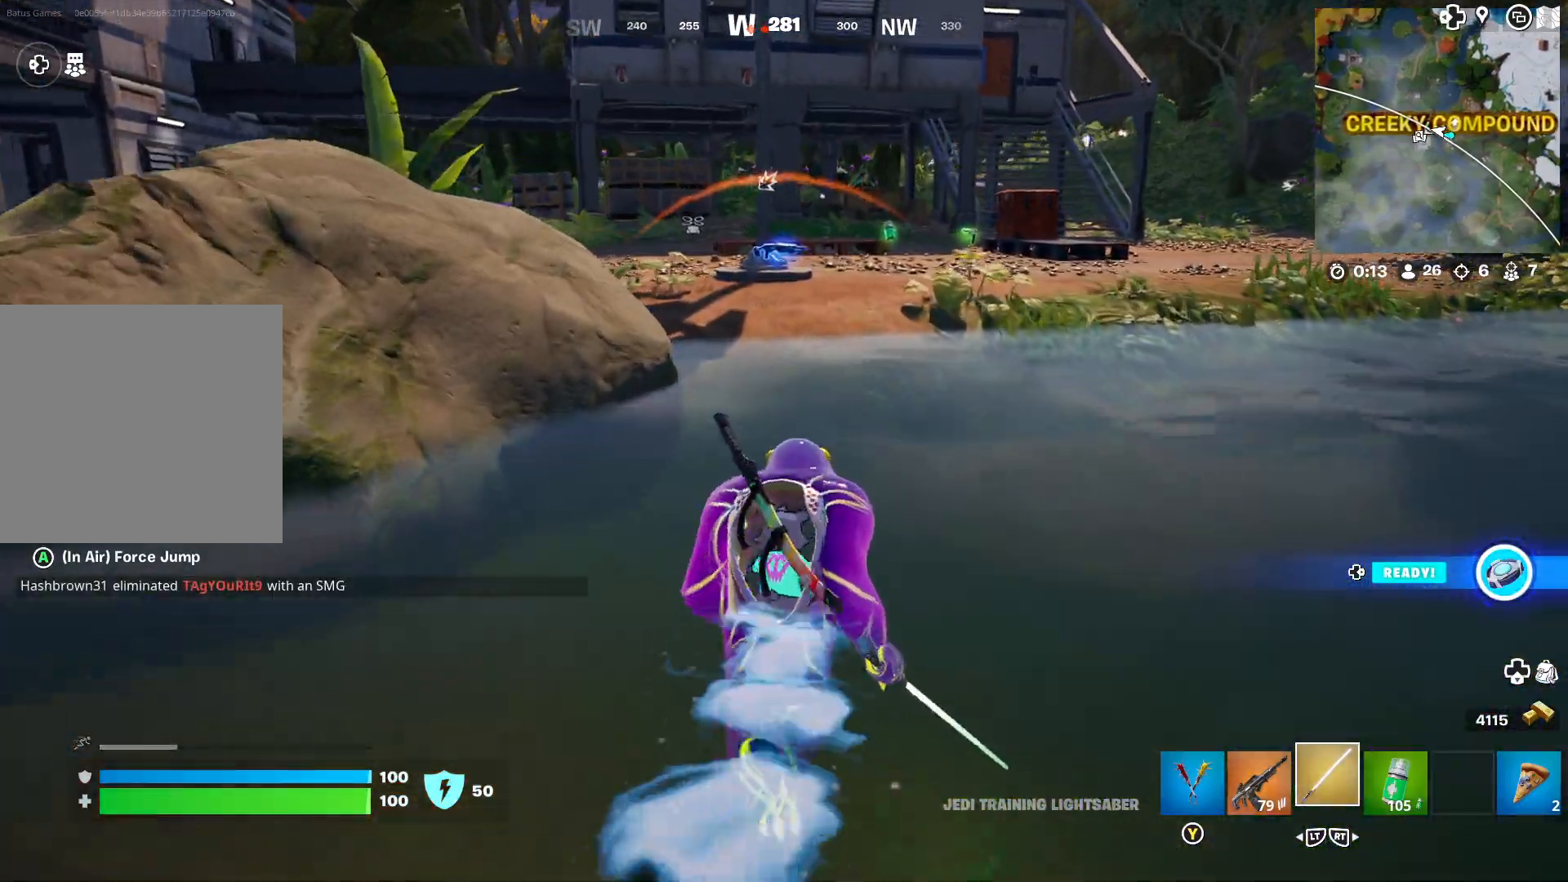
{"buttons": [], "left_stick": "up", "right_stick": "center", "events": []}
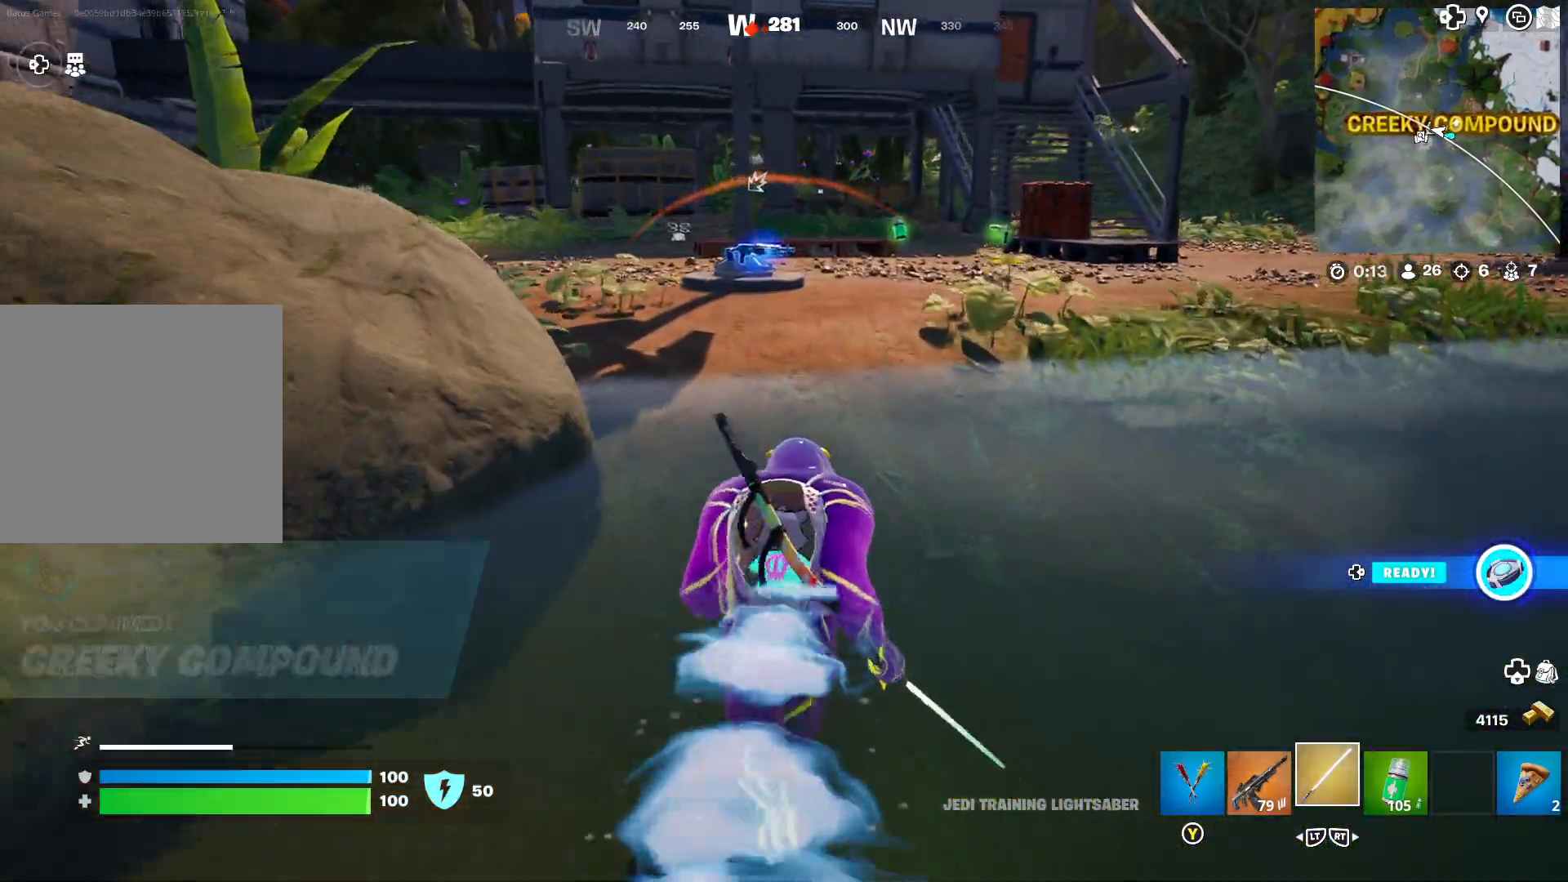
{"buttons": [], "left_stick": "up", "right_stick": "center", "events": []}